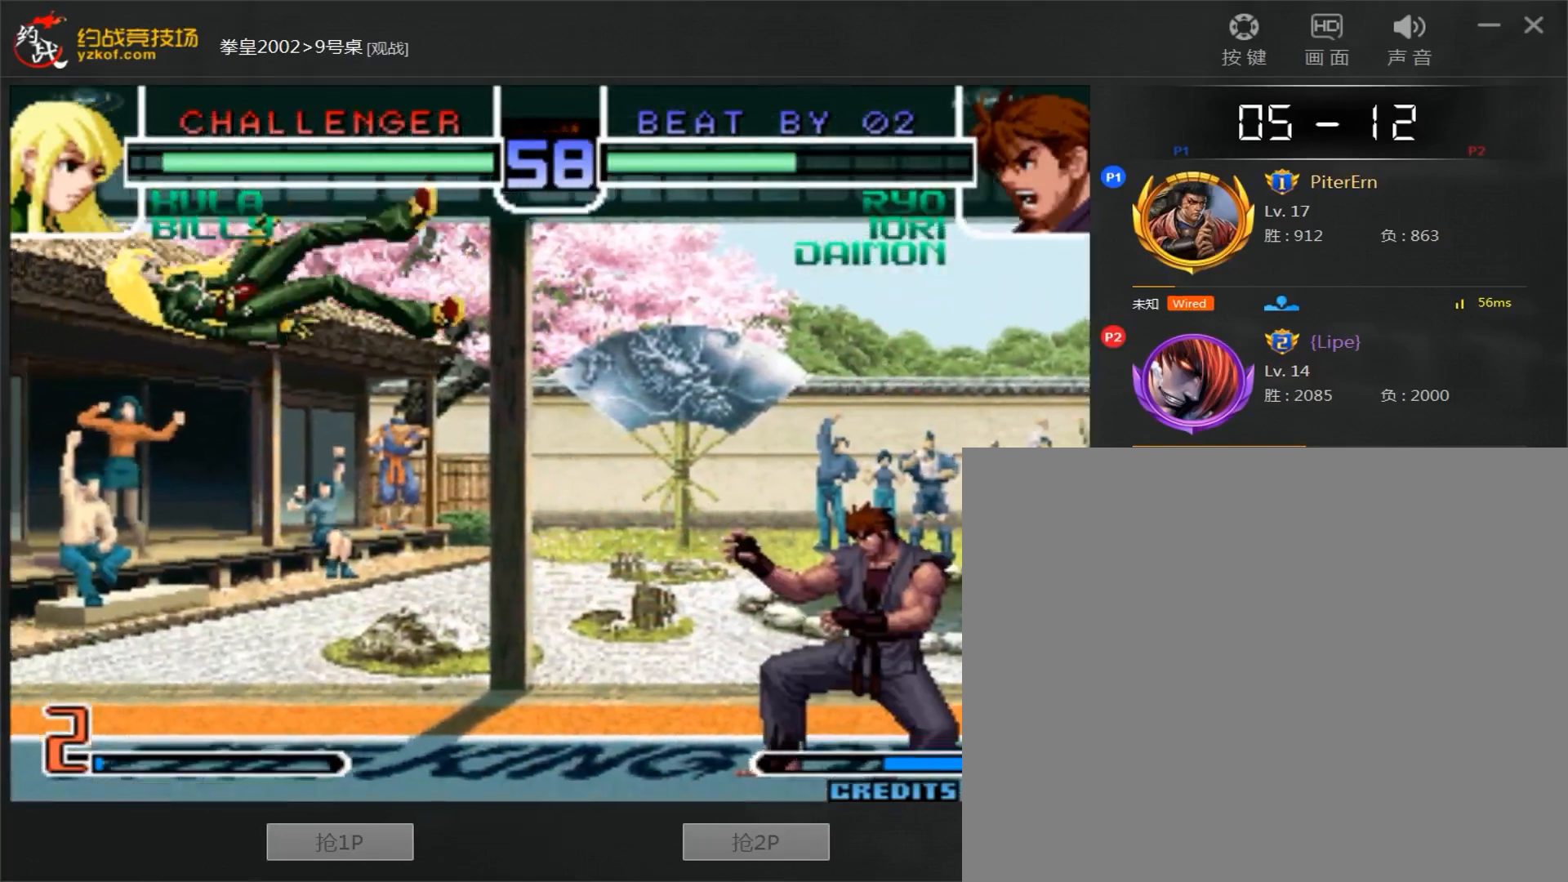
Gameplay with a controller (arcade stick); each line is a JSON object with the inputs held at the frame after it (dt_ms = milliseconds from this image to that frame). "events" lists button and stick changes between this image and that frame as [ms after this image, input, new state], when the widget could be followed in between. Not read: L3 R3.
{"dt_ms": 500, "buttons": ["D"], "left_stick": "left", "events": [[50, "left_stick", "left"], [133, "left_stick", "center"], [183, "left_stick", "left"], [300, "left_stick", "down"], [400, "D", "down"], [400, "left_stick", "left"]]}
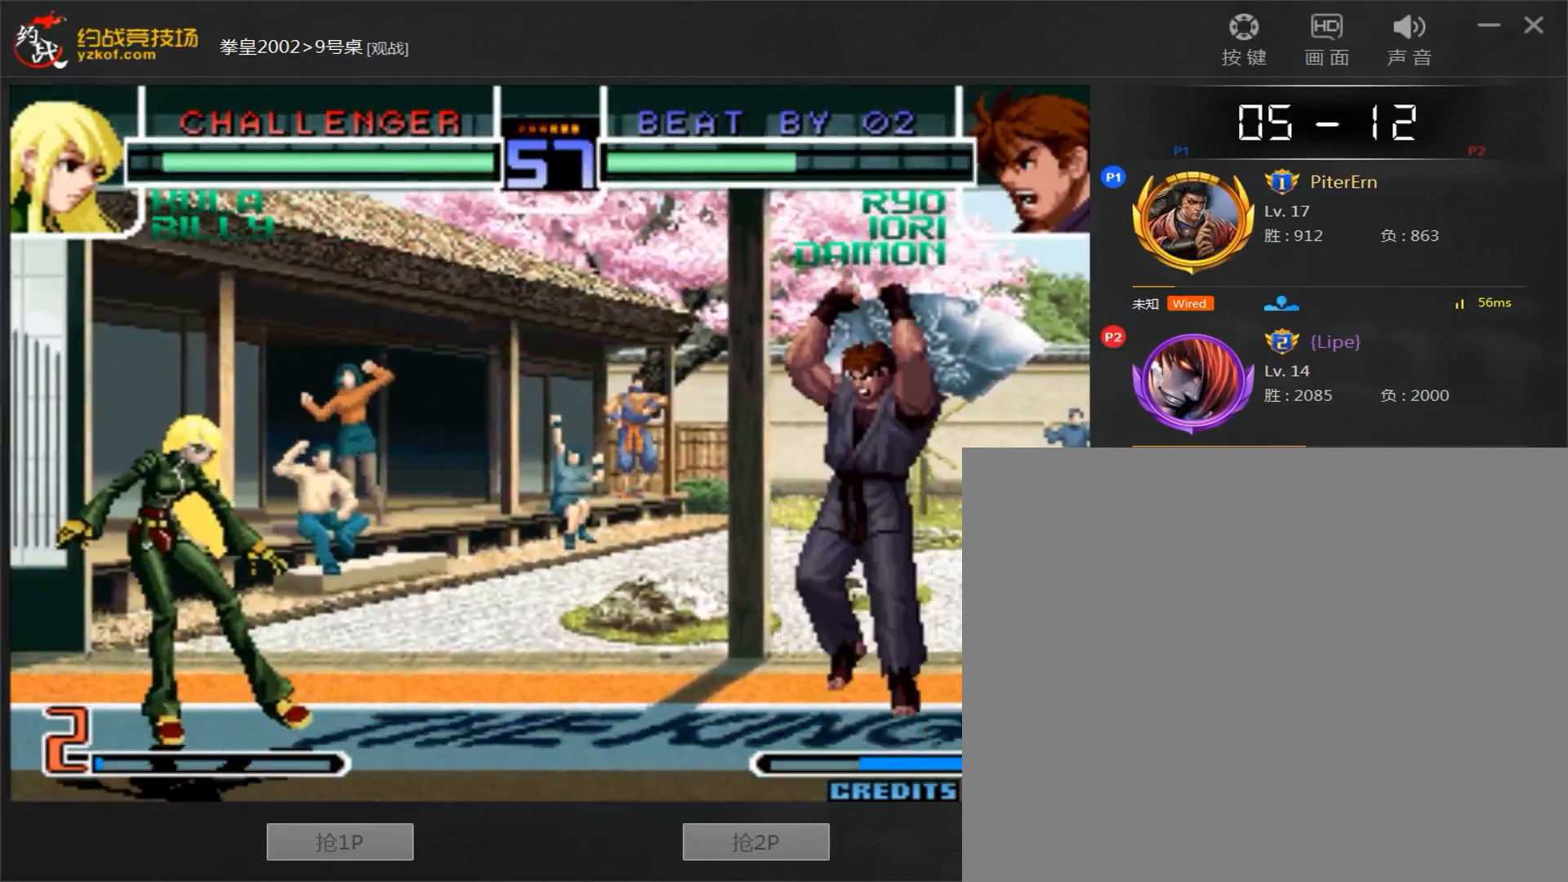
{"dt_ms": 500, "buttons": ["D"], "left_stick": "center", "events": [[300, "left_stick", "center"]]}
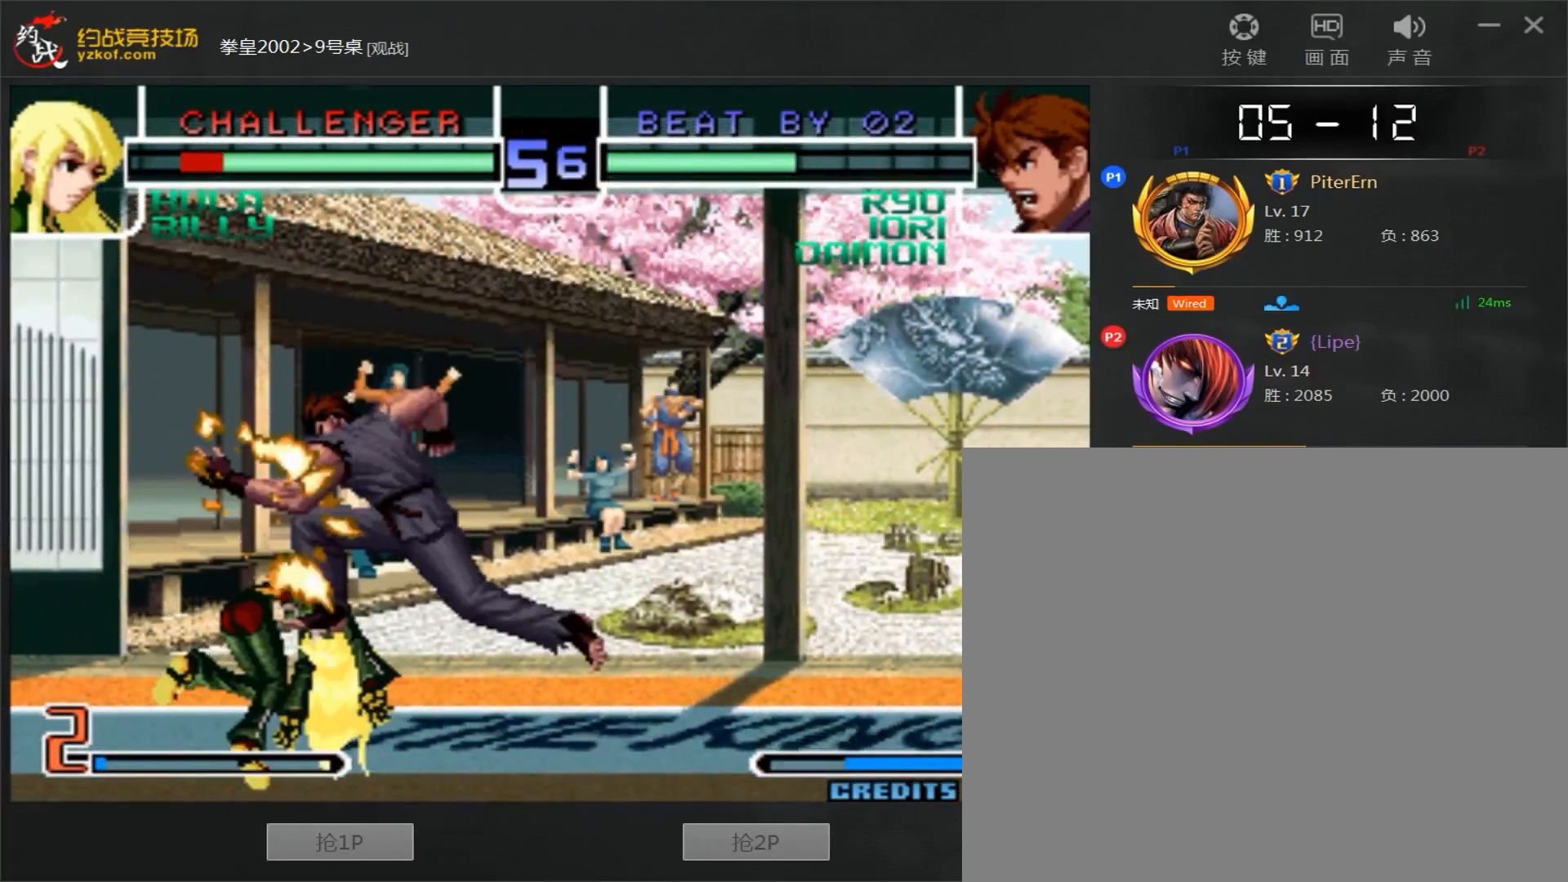
{"dt_ms": 500, "buttons": [], "left_stick": "center", "events": [[300, "D", "up"], [317, "left_stick", "right"], [467, "left_stick", "center"]]}
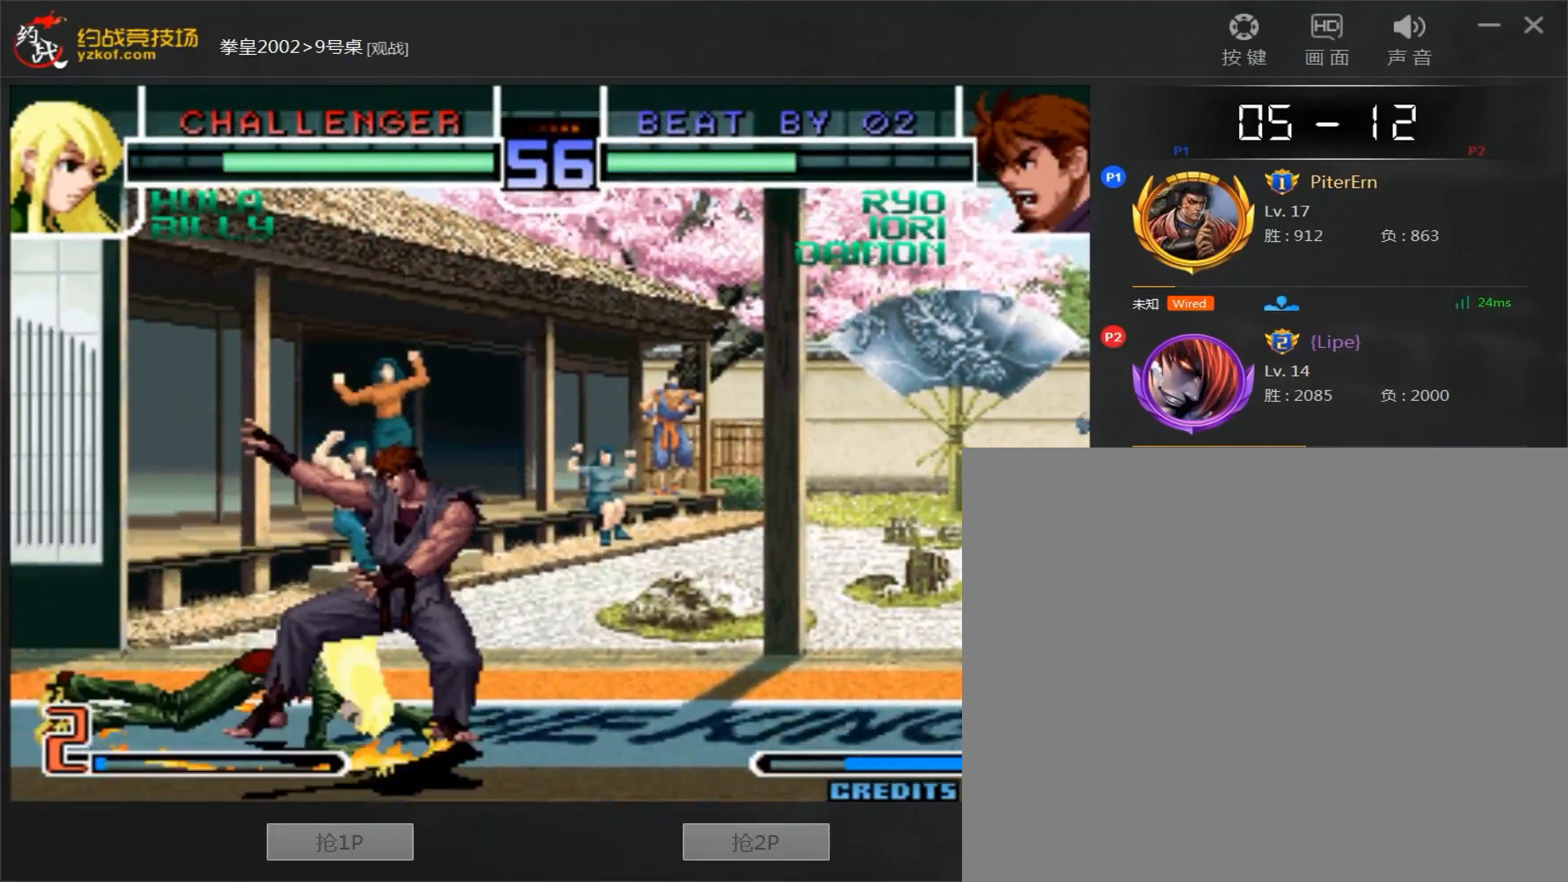
{"dt_ms": 500, "buttons": [], "left_stick": "center", "events": []}
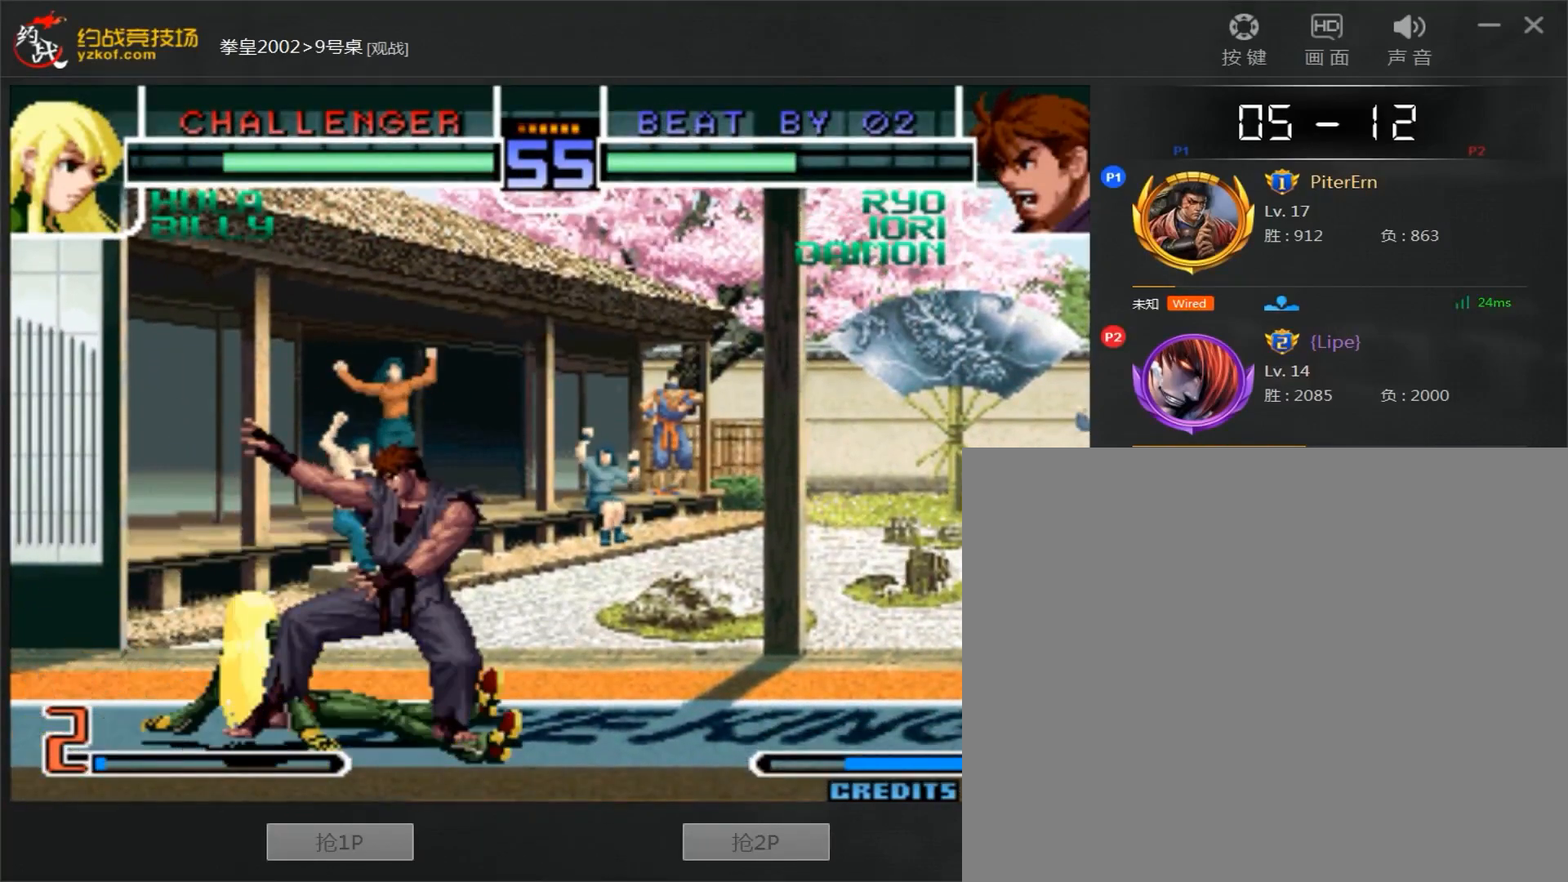
{"dt_ms": 500, "buttons": ["A"], "left_stick": "left", "events": [[150, "left_stick", "left"], [200, "C", "down"], [383, "C", "up"], [483, "A", "down"]]}
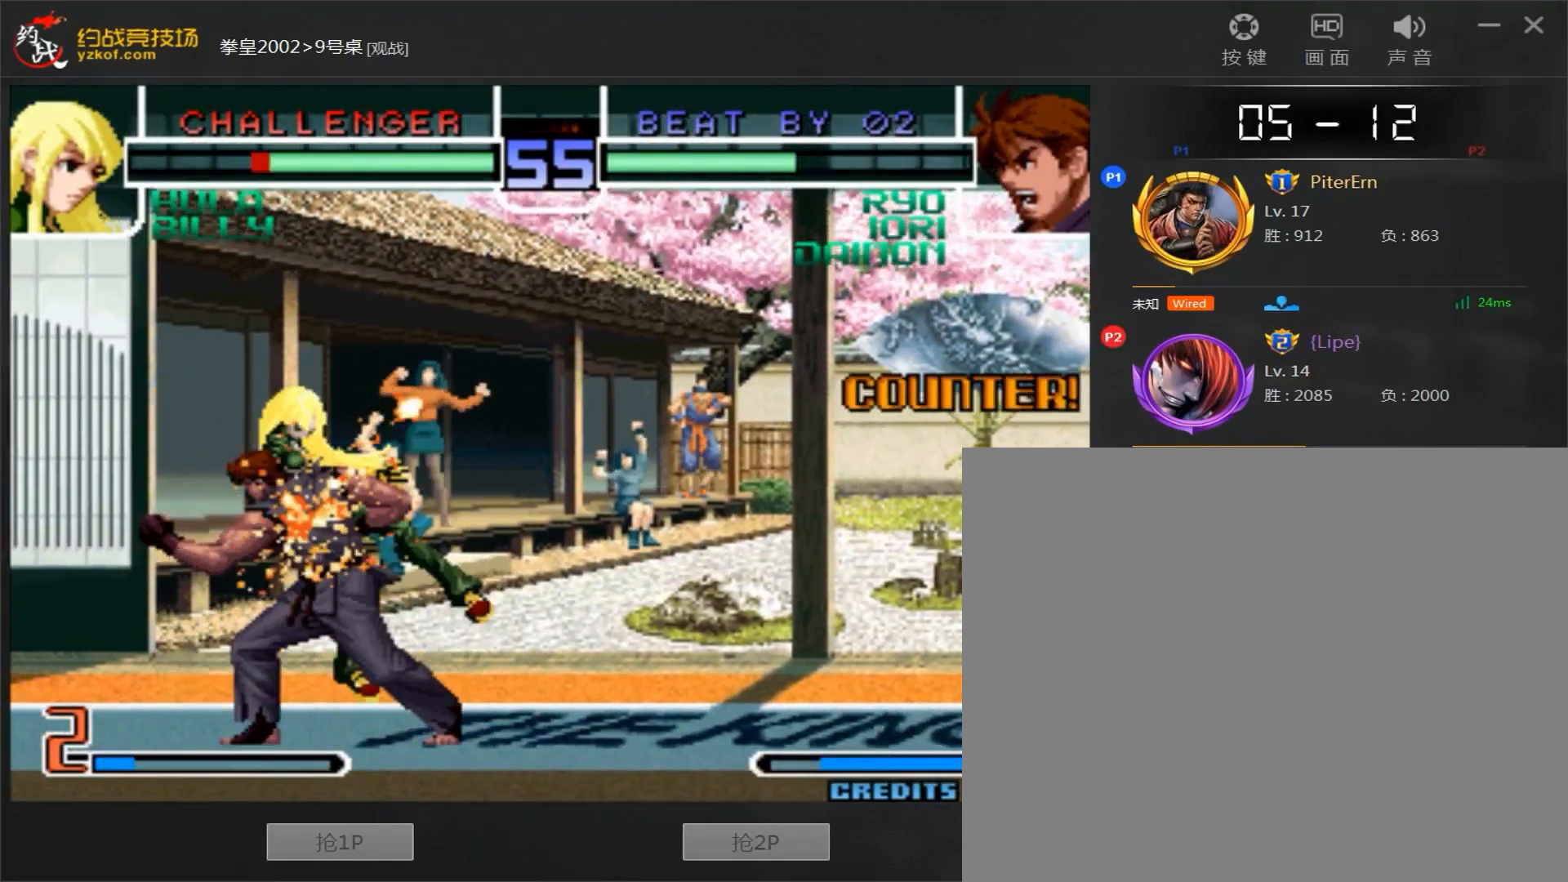
{"dt_ms": 500, "buttons": [], "left_stick": "down", "events": [[300, "A", "up"], [333, "left_stick", "center"], [400, "left_stick", "left"], [483, "left_stick", "down"]]}
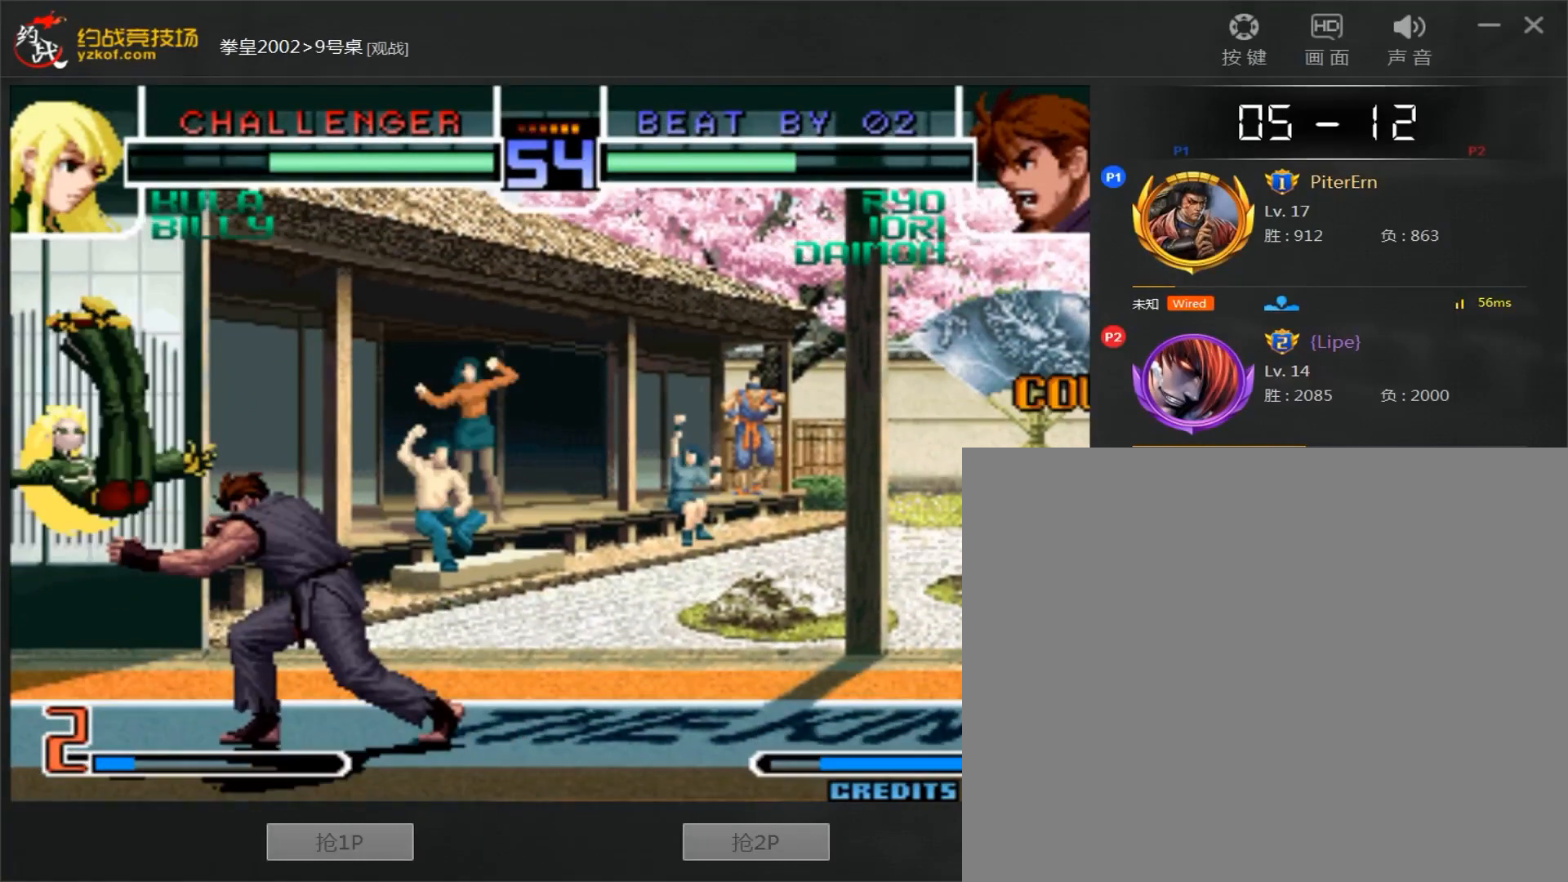
{"dt_ms": 500, "buttons": ["A"], "left_stick": "down-left", "events": [[50, "A", "down"], [83, "left_stick", "down-left"]]}
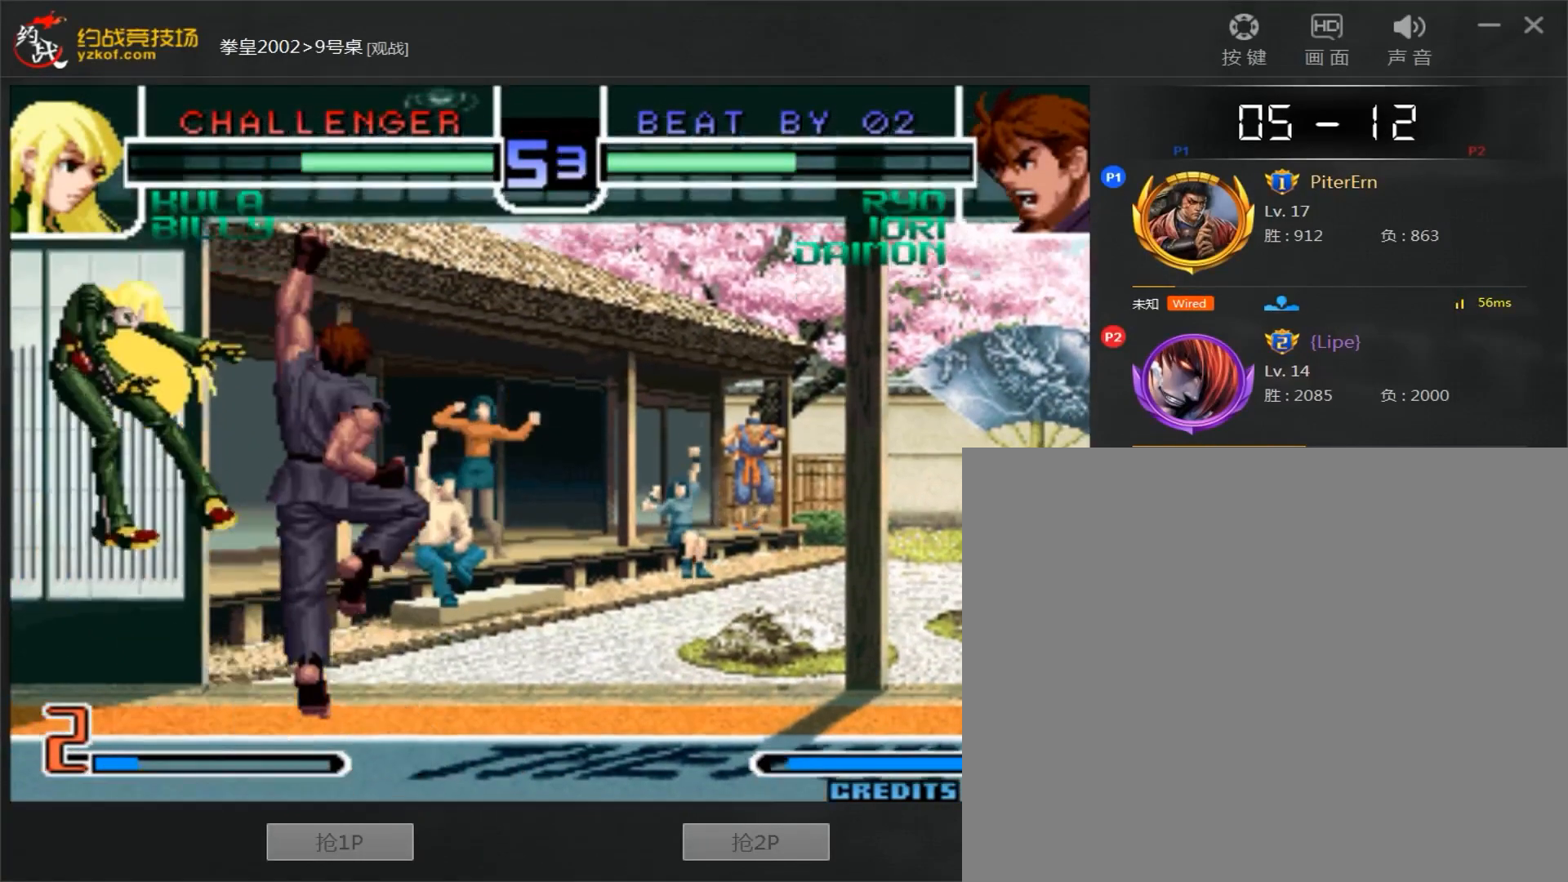
{"dt_ms": 500, "buttons": [], "left_stick": "center", "events": [[83, "left_stick", "center"], [317, "A", "up"], [383, "left_stick", "left"], [467, "left_stick", "center"]]}
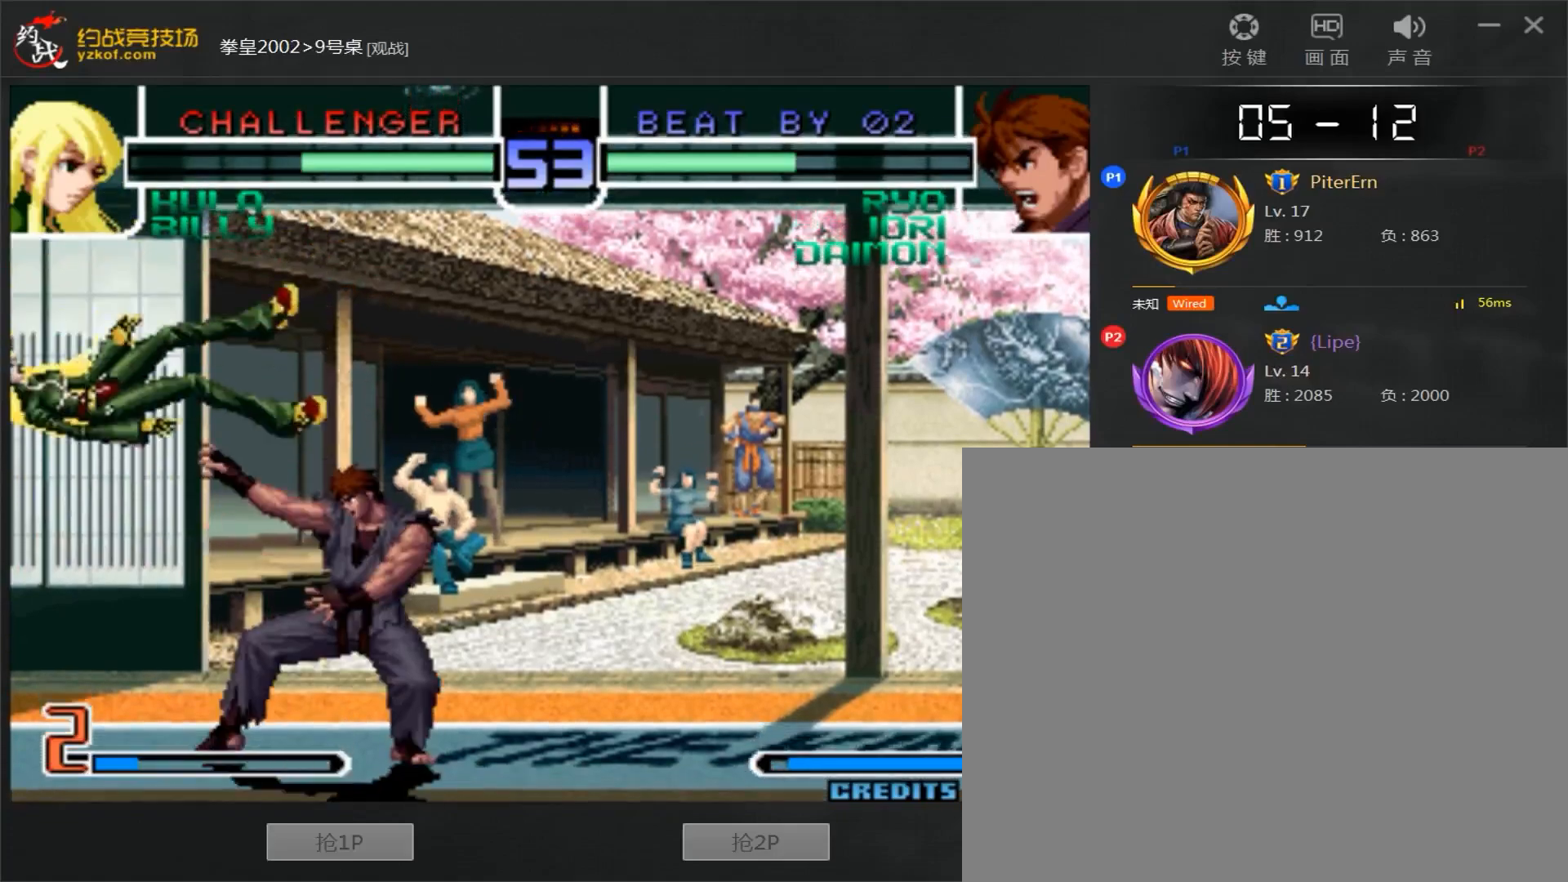
{"dt_ms": 1000, "buttons": [], "left_stick": "left"}
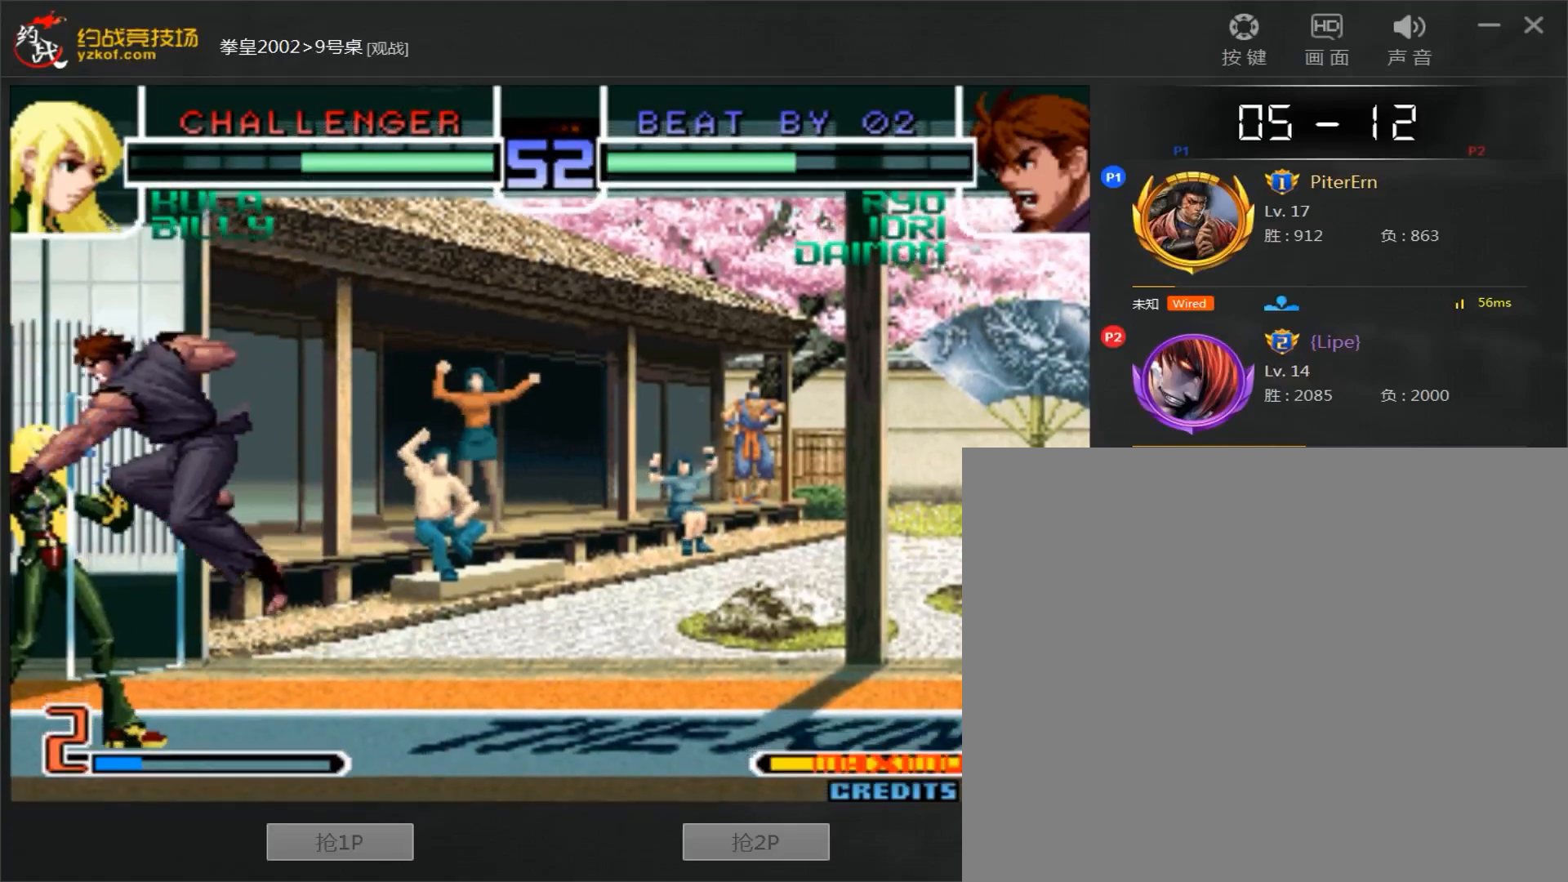
{"dt_ms": 500, "buttons": ["C"], "left_stick": "down-right", "events": [[133, "left_stick", "down-right"], [483, "C", "down"]]}
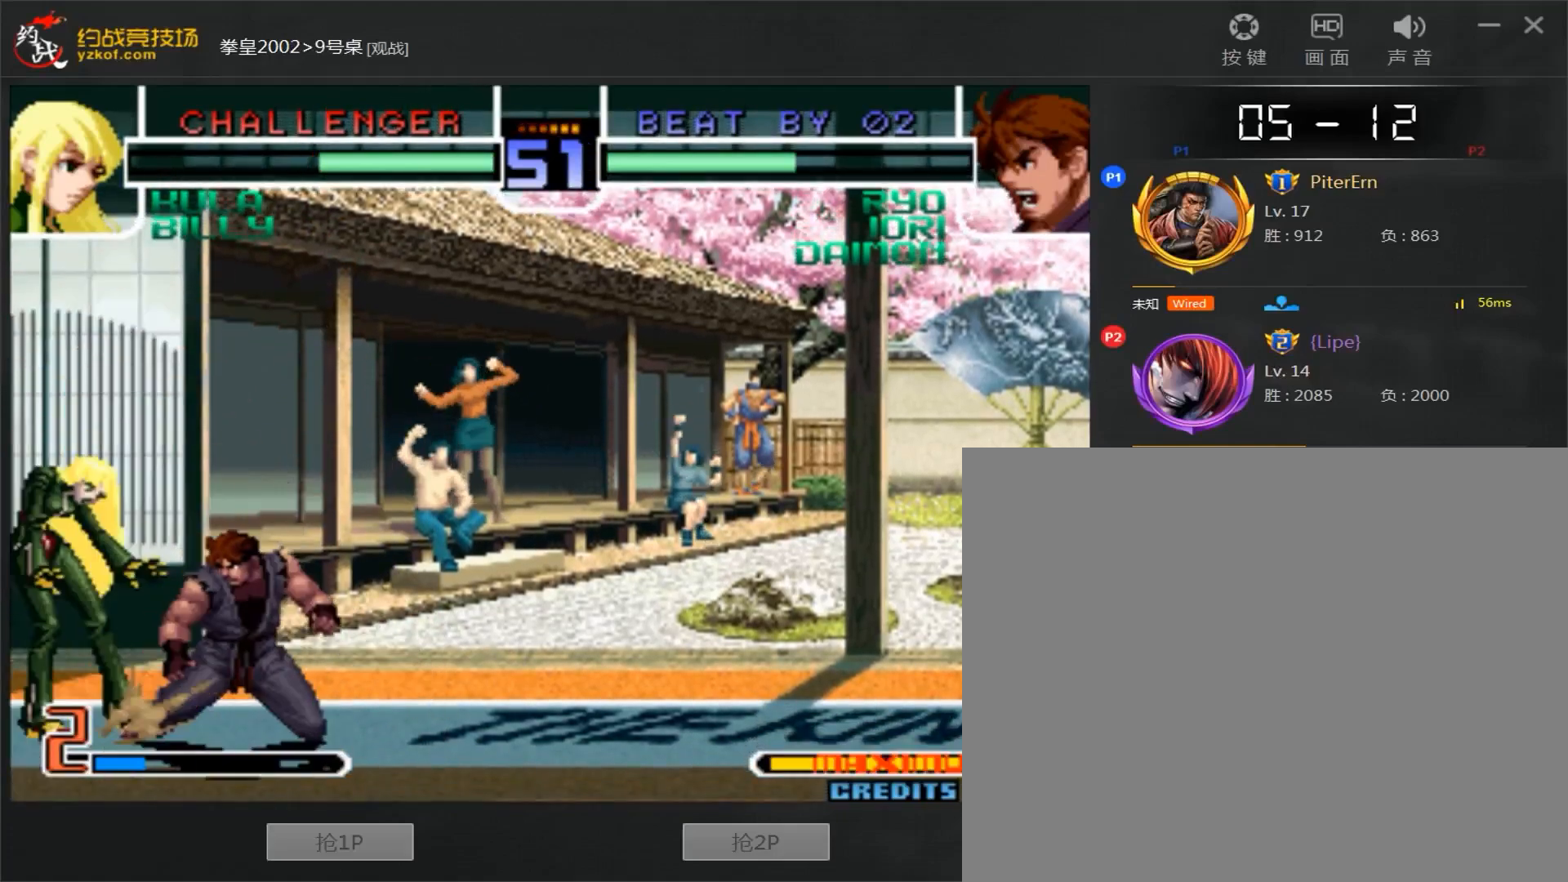
{"dt_ms": 500, "buttons": [], "left_stick": "left", "events": [[83, "C", "up"], [117, "left_stick", "left"], [150, "A", "down"], [300, "A", "up"]]}
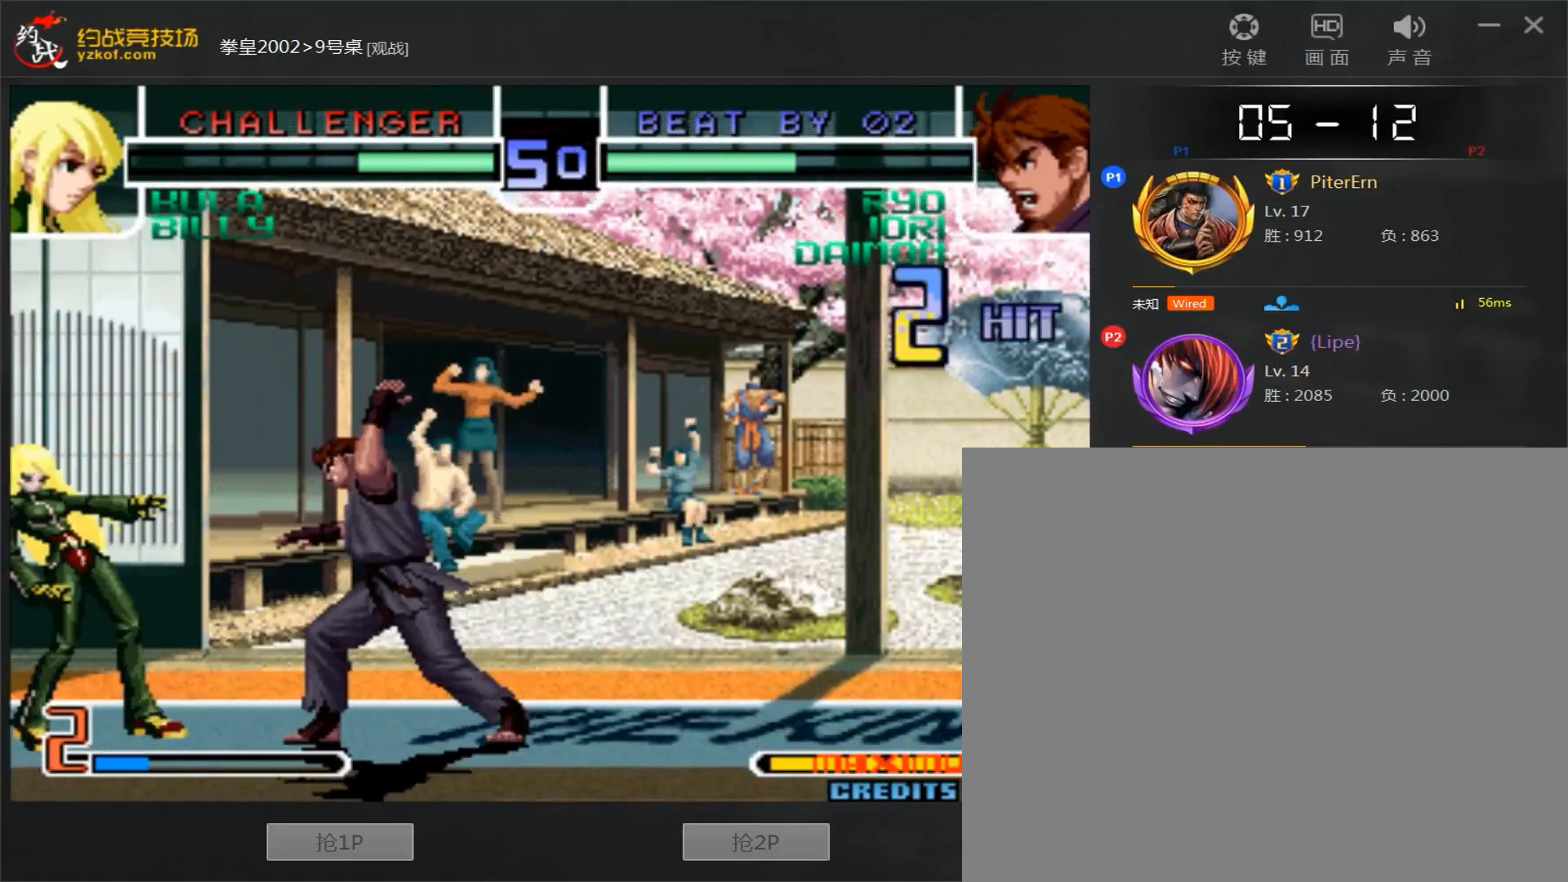
{"dt_ms": 1000, "buttons": [], "left_stick": "center"}
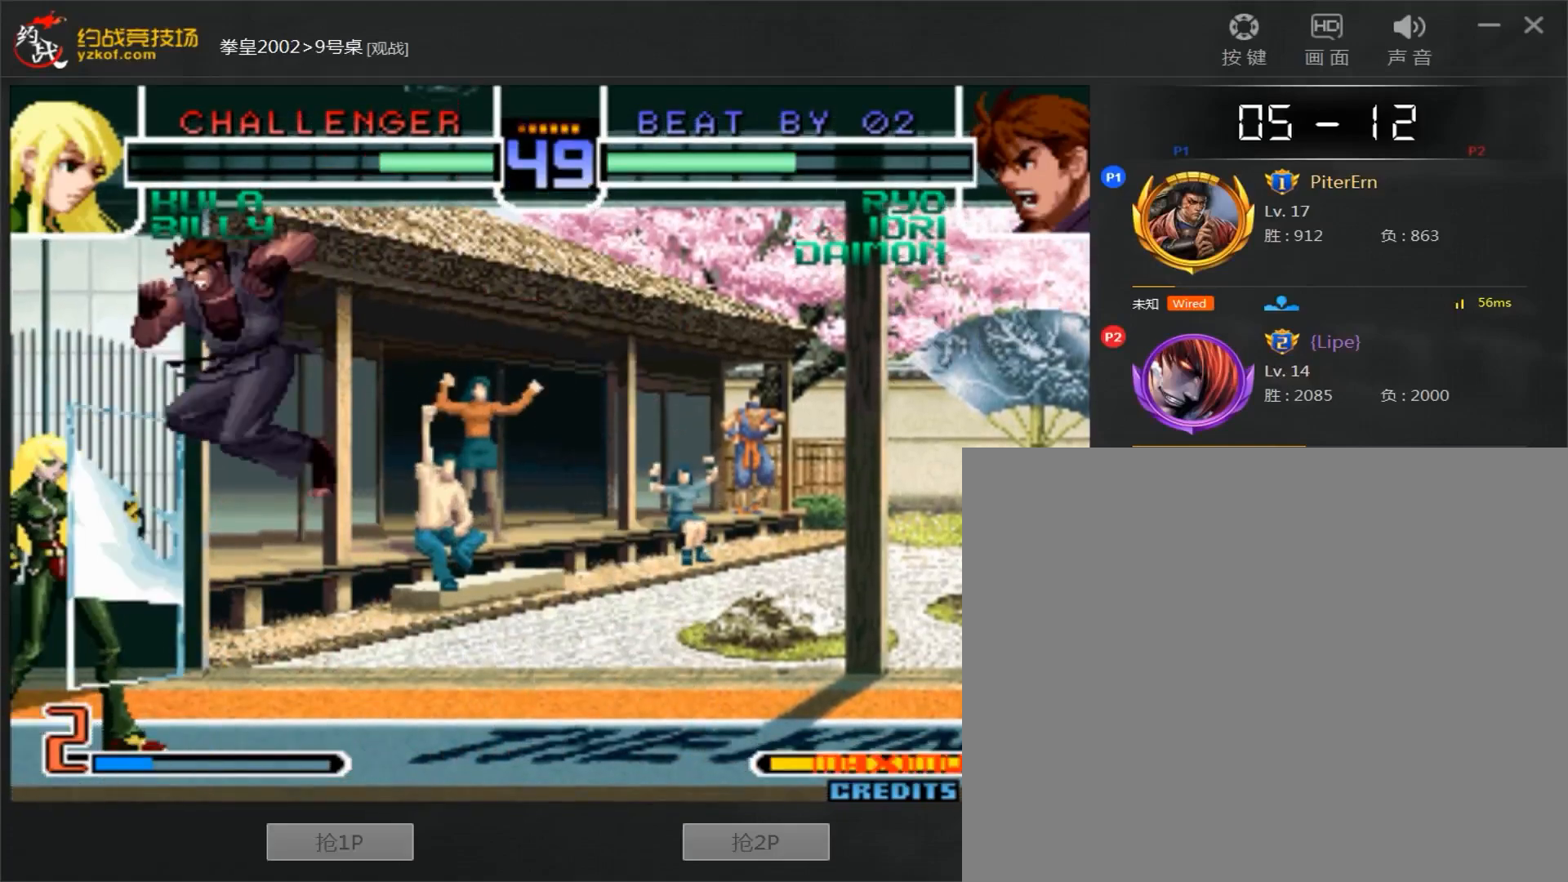
{"dt_ms": 500, "buttons": [], "left_stick": "down-right", "events": [[150, "left_stick", "left"], [350, "B", "down"], [350, "left_stick", "center"], [400, "left_stick", "down-right"], [433, "B", "up"]]}
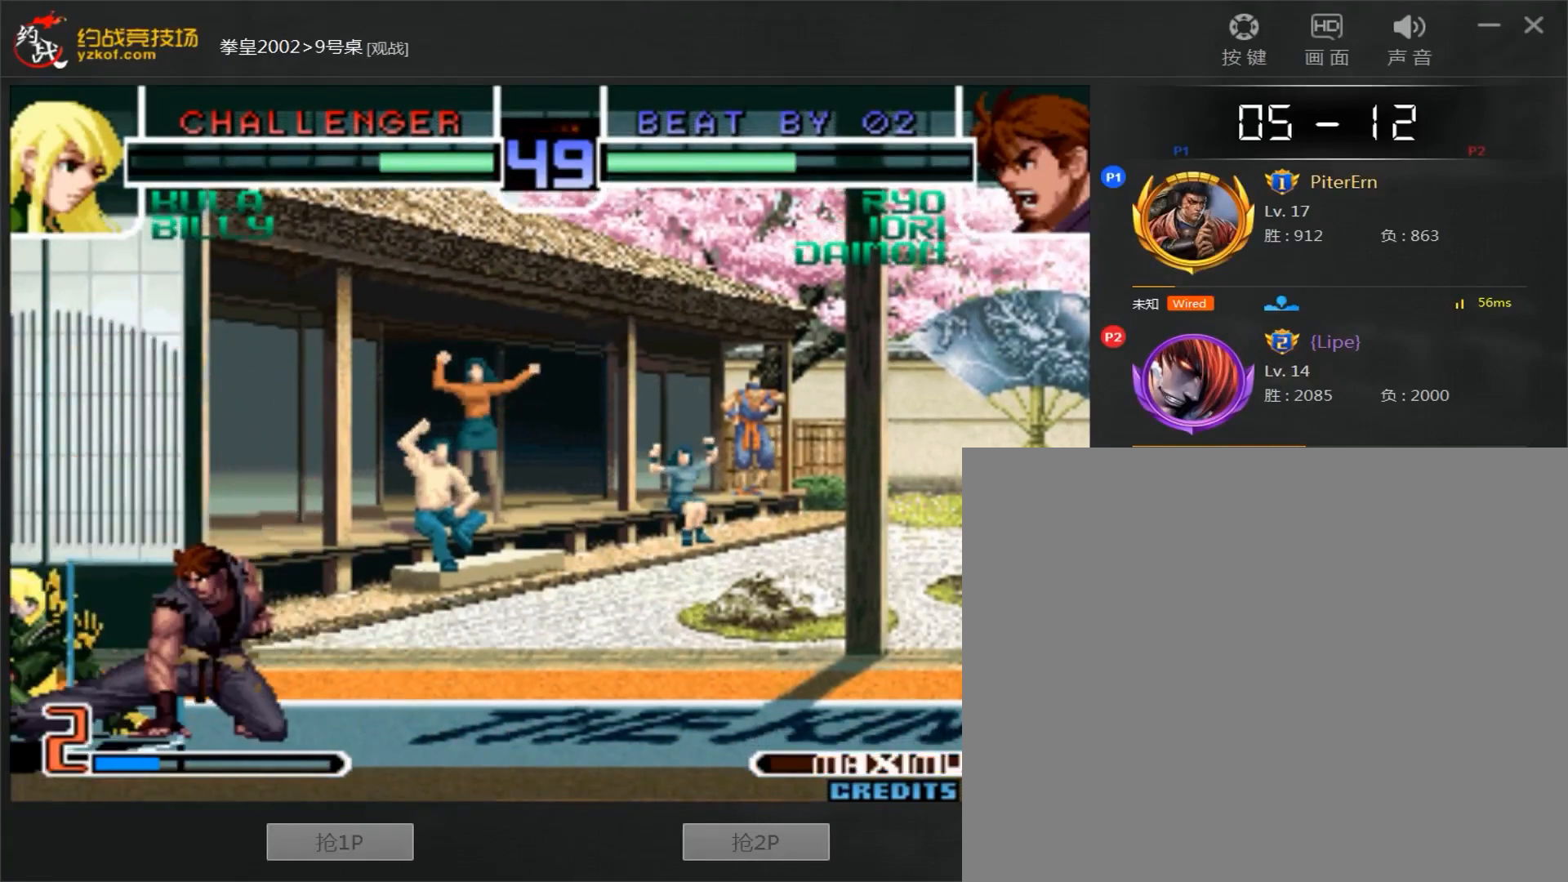
{"dt_ms": 500, "buttons": ["A"], "left_stick": "left", "events": [[250, "C", "down"], [350, "C", "up"], [400, "left_stick", "left"], [417, "A", "down"]]}
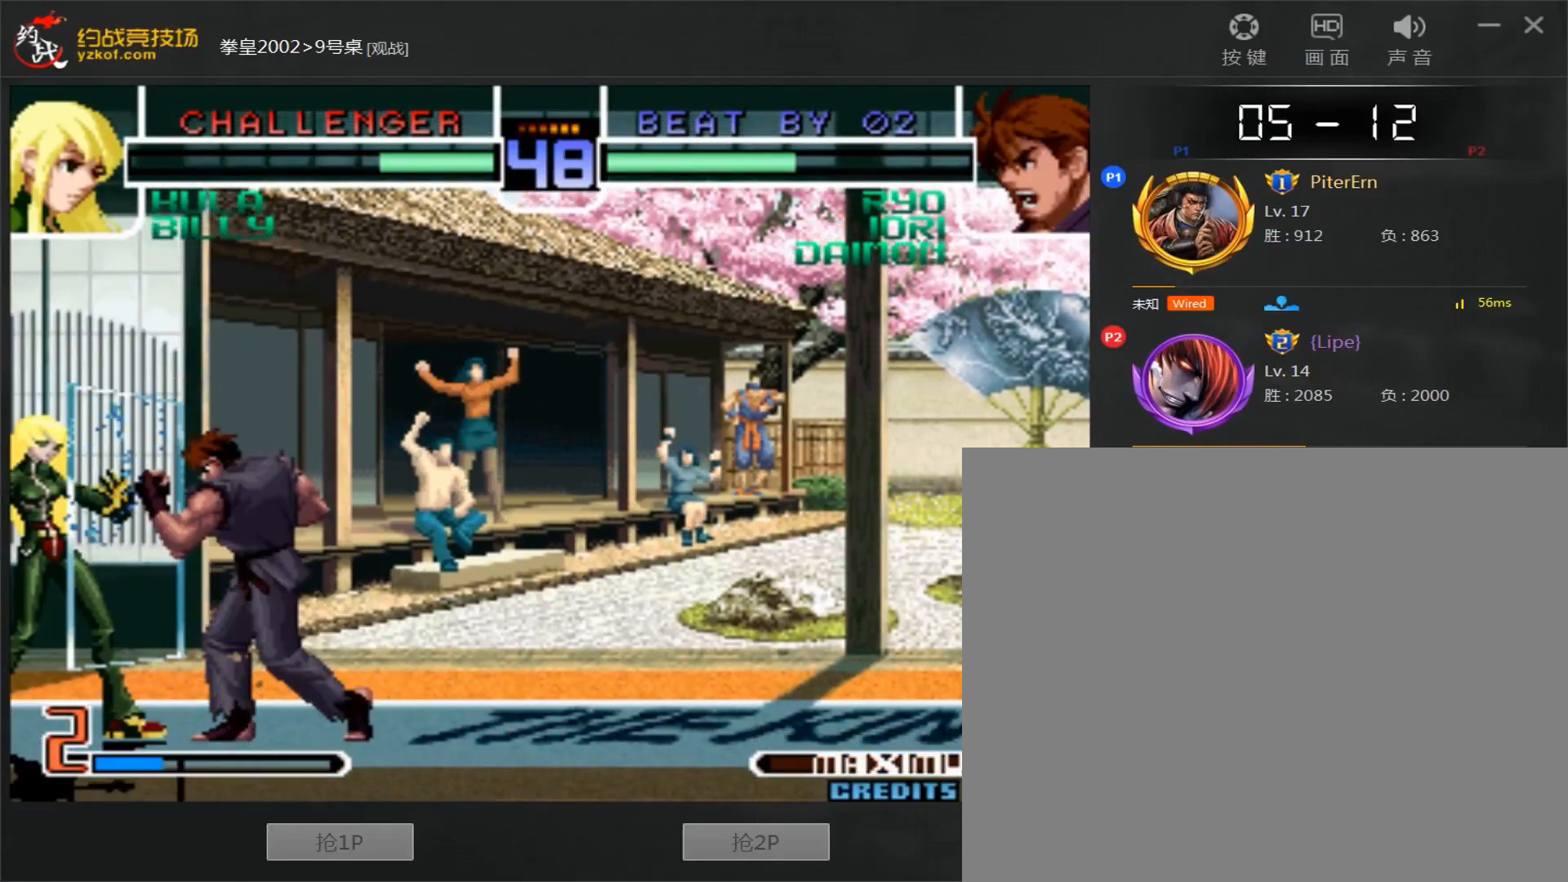
{"dt_ms": 500, "buttons": [], "left_stick": "left", "events": [[133, "A", "up"], [283, "B", "down"], [367, "B", "up"]]}
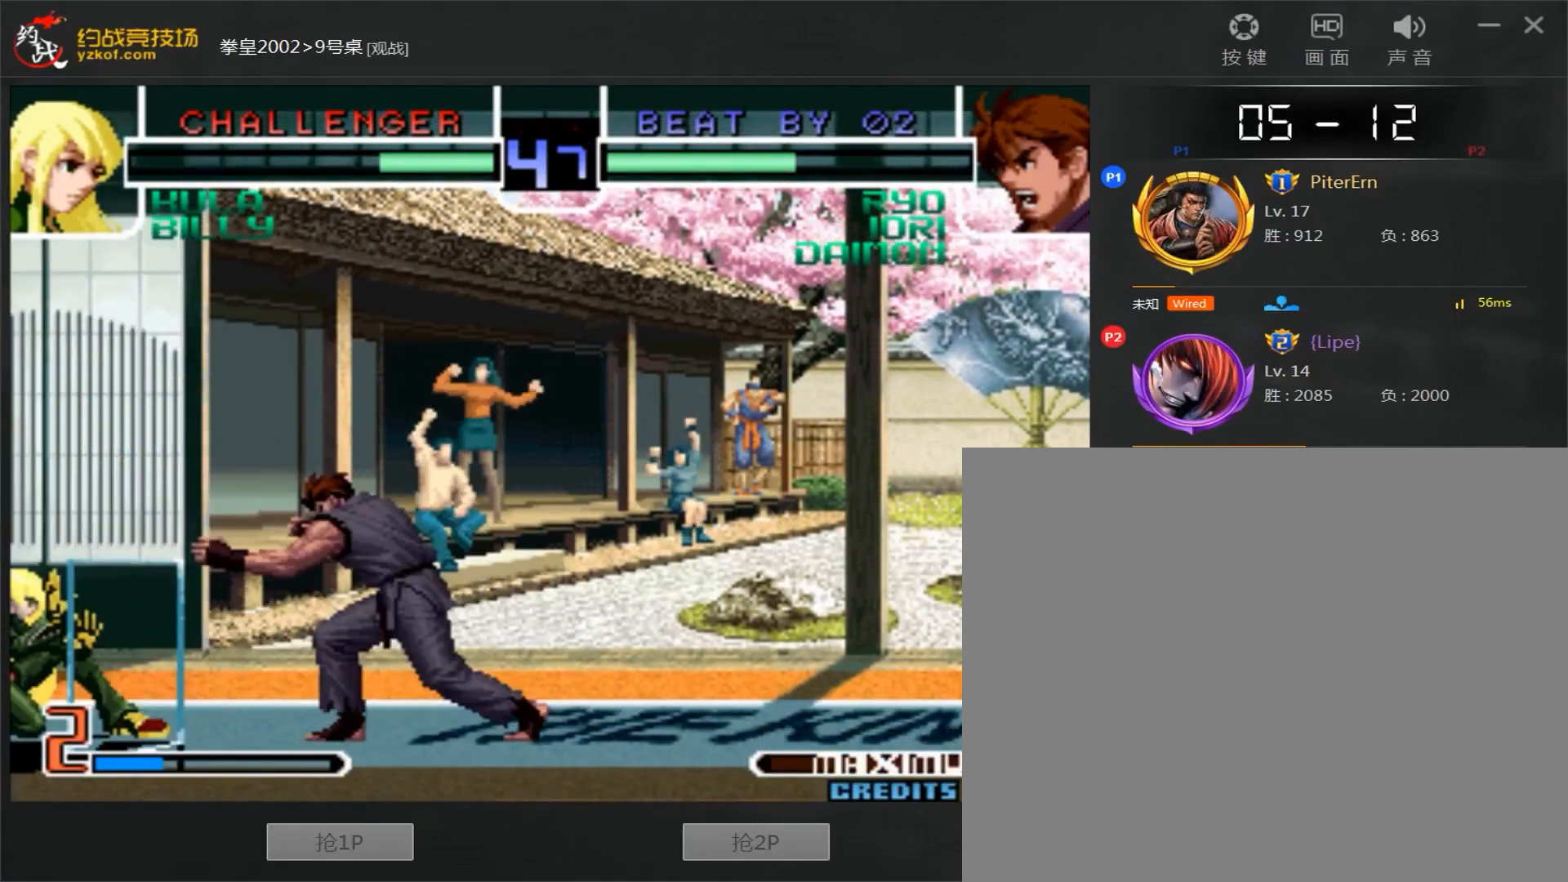
{"dt_ms": 500, "buttons": [], "left_stick": "down-right", "events": [[50, "B", "down"], [200, "B", "up"], [200, "left_stick", "down"], [283, "A", "down"], [300, "left_stick", "down-left"], [450, "left_stick", "down-right"], [467, "A", "up"]]}
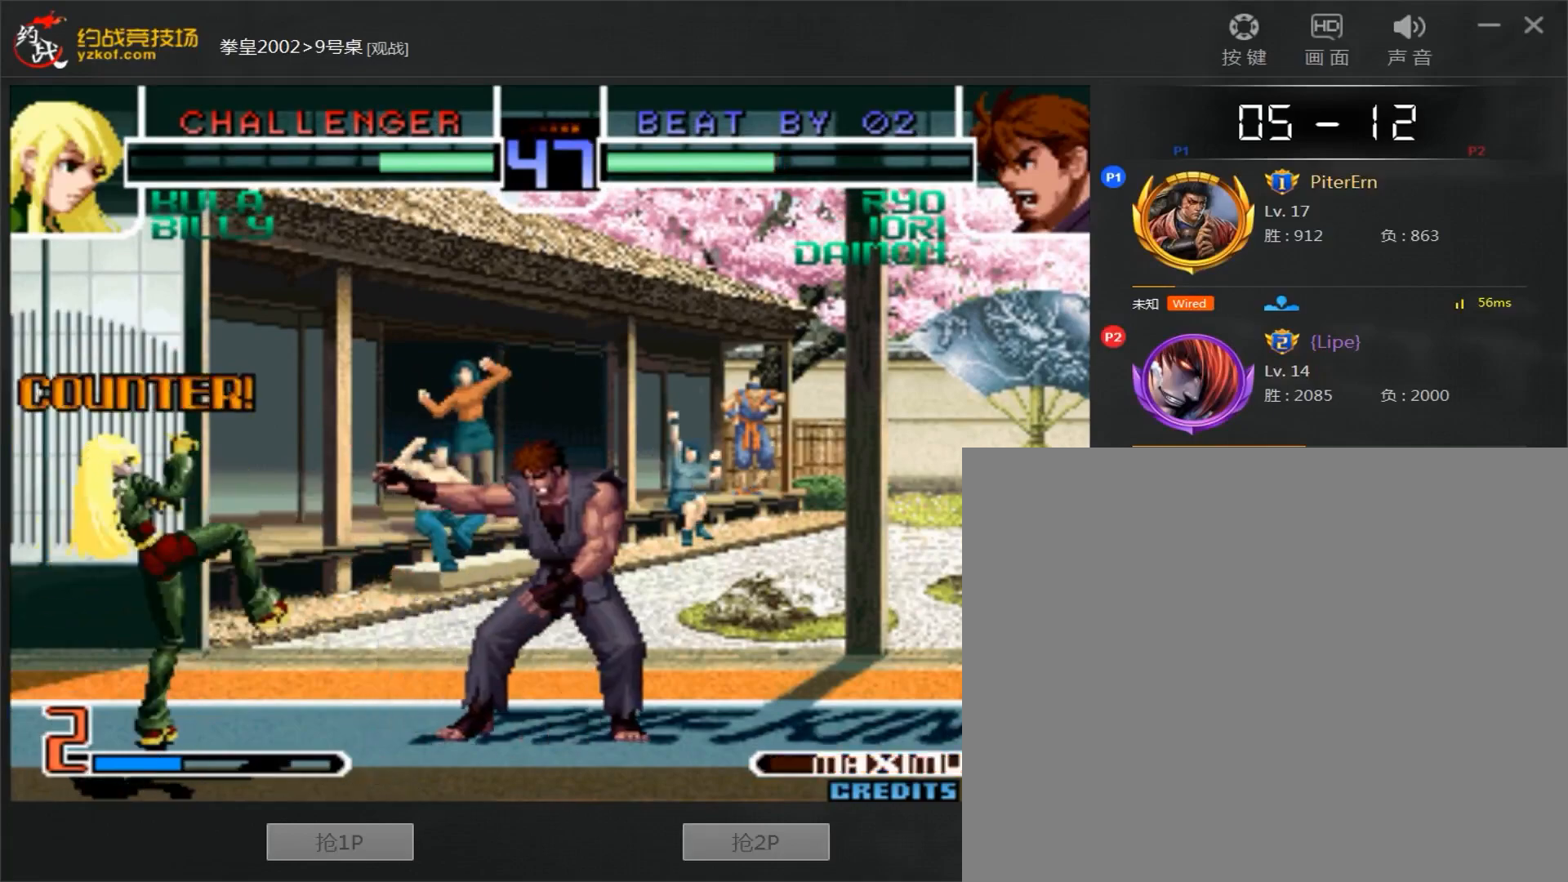
{"dt_ms": 500, "buttons": [], "left_stick": "right", "events": [[167, "left_stick", "right"]]}
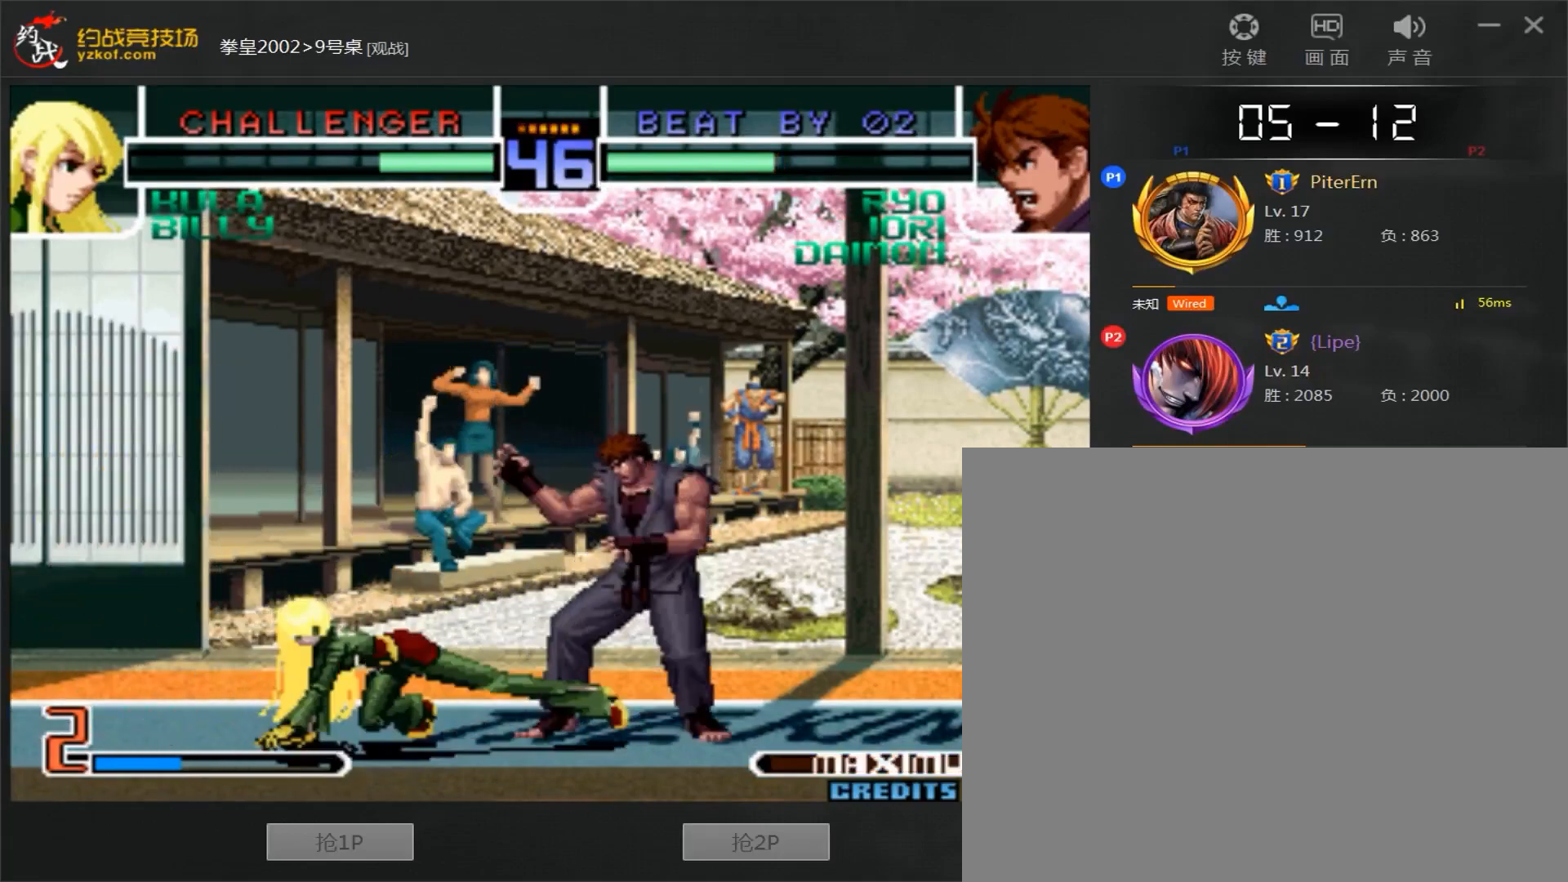
{"dt_ms": 500, "buttons": [], "left_stick": "down-right", "events": [[133, "left_stick", "down-right"]]}
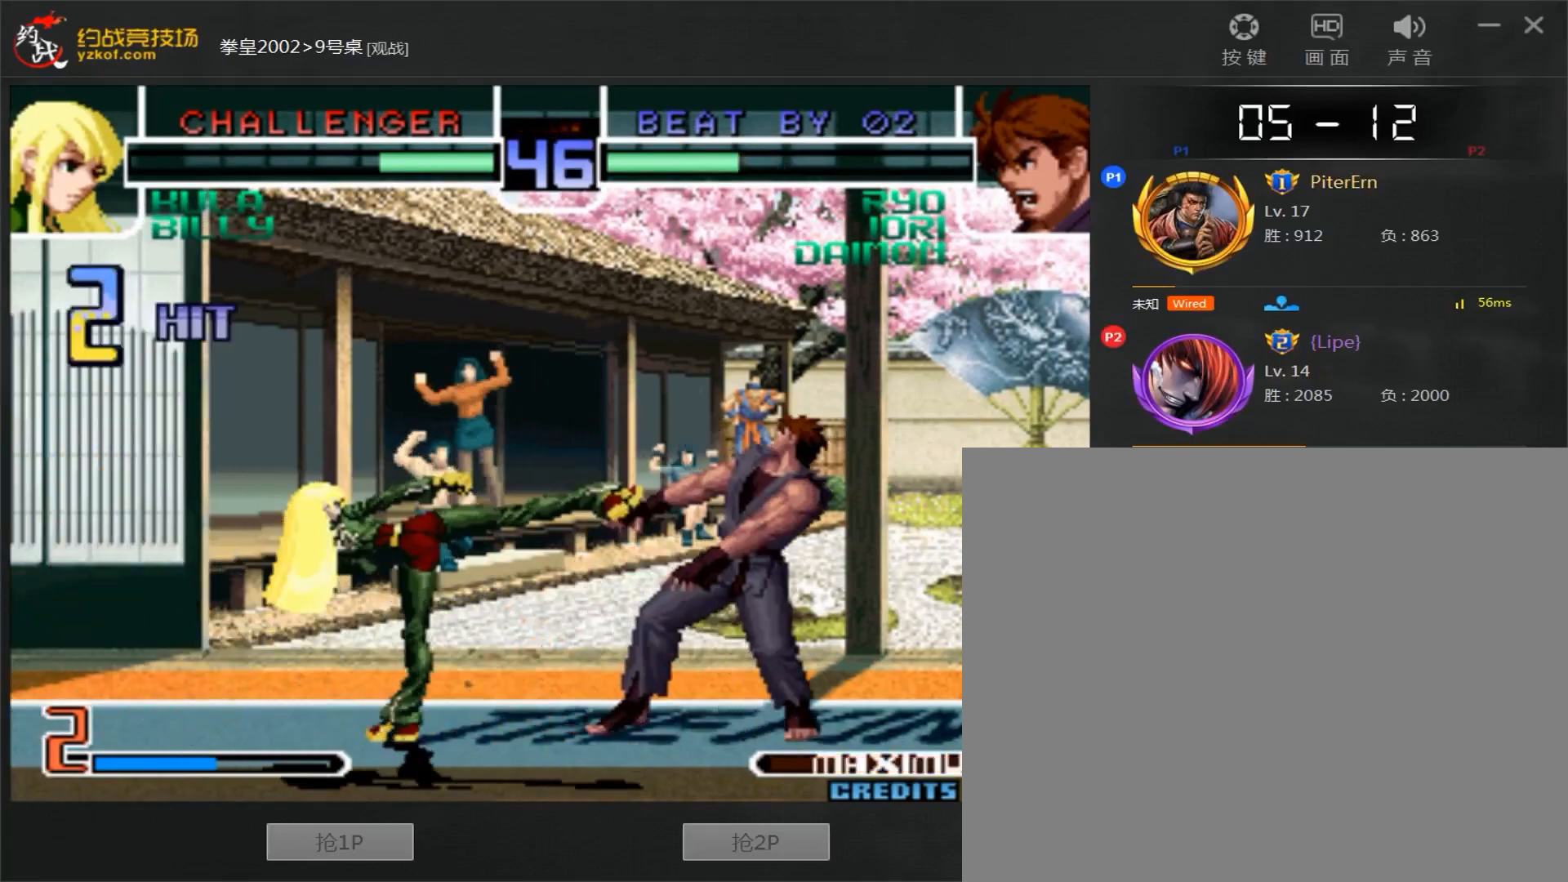
{"dt_ms": 500, "buttons": ["A"], "left_stick": "left", "events": [[83, "left_stick", "right"], [383, "left_stick", "down"], [433, "A", "down"], [433, "left_stick", "left"]]}
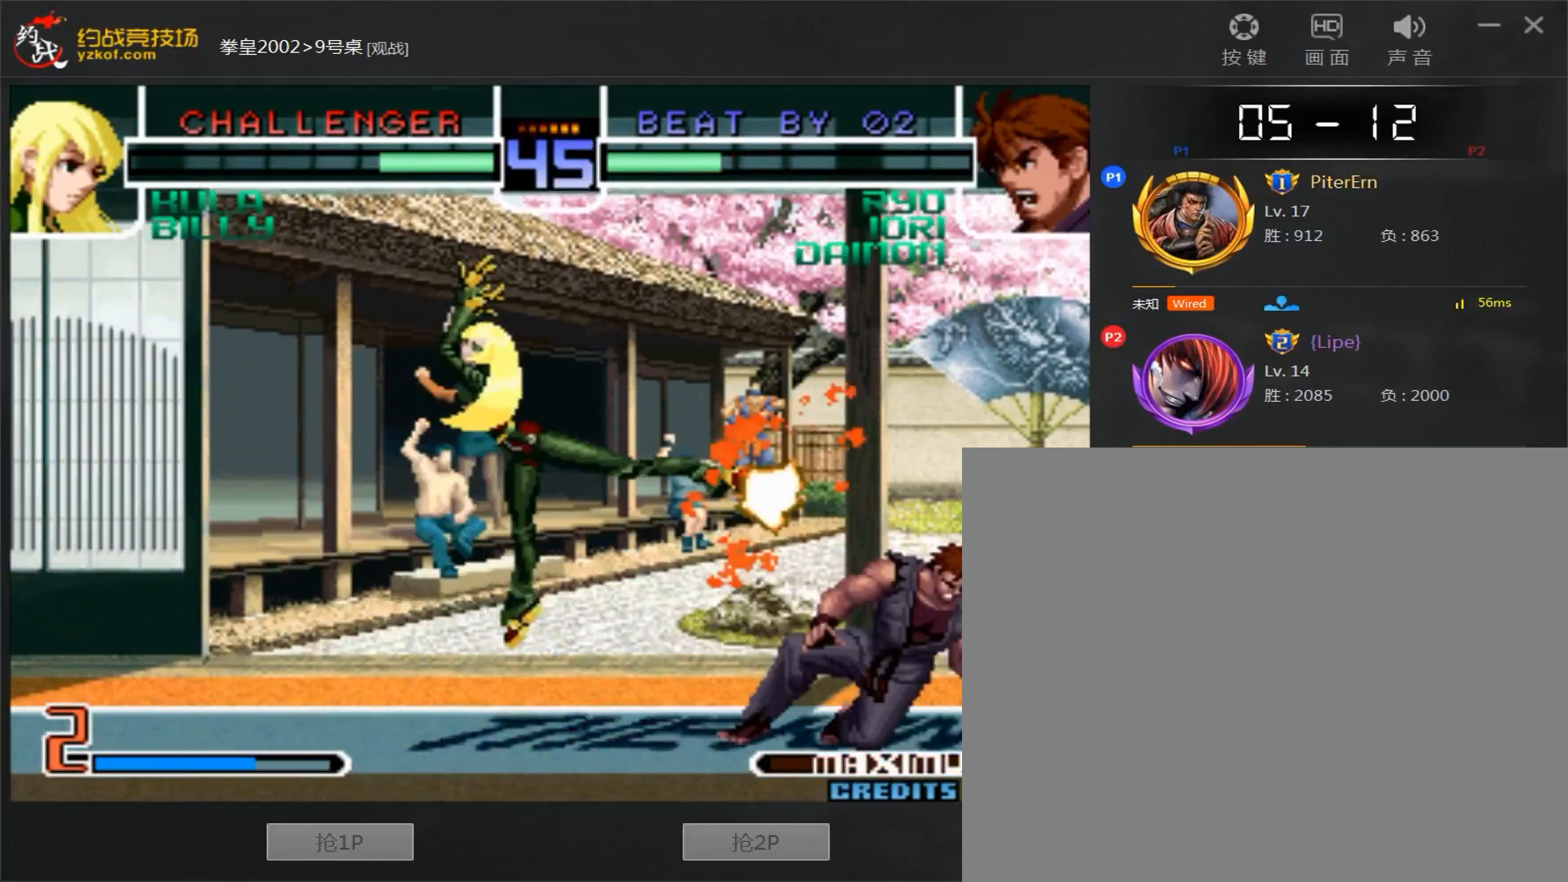
{"dt_ms": 500, "buttons": ["A"], "left_stick": "left", "events": [[67, "left_stick", "center"], [117, "left_stick", "right"], [217, "A", "up"], [317, "left_stick", "down"], [383, "A", "down"], [417, "left_stick", "left"]]}
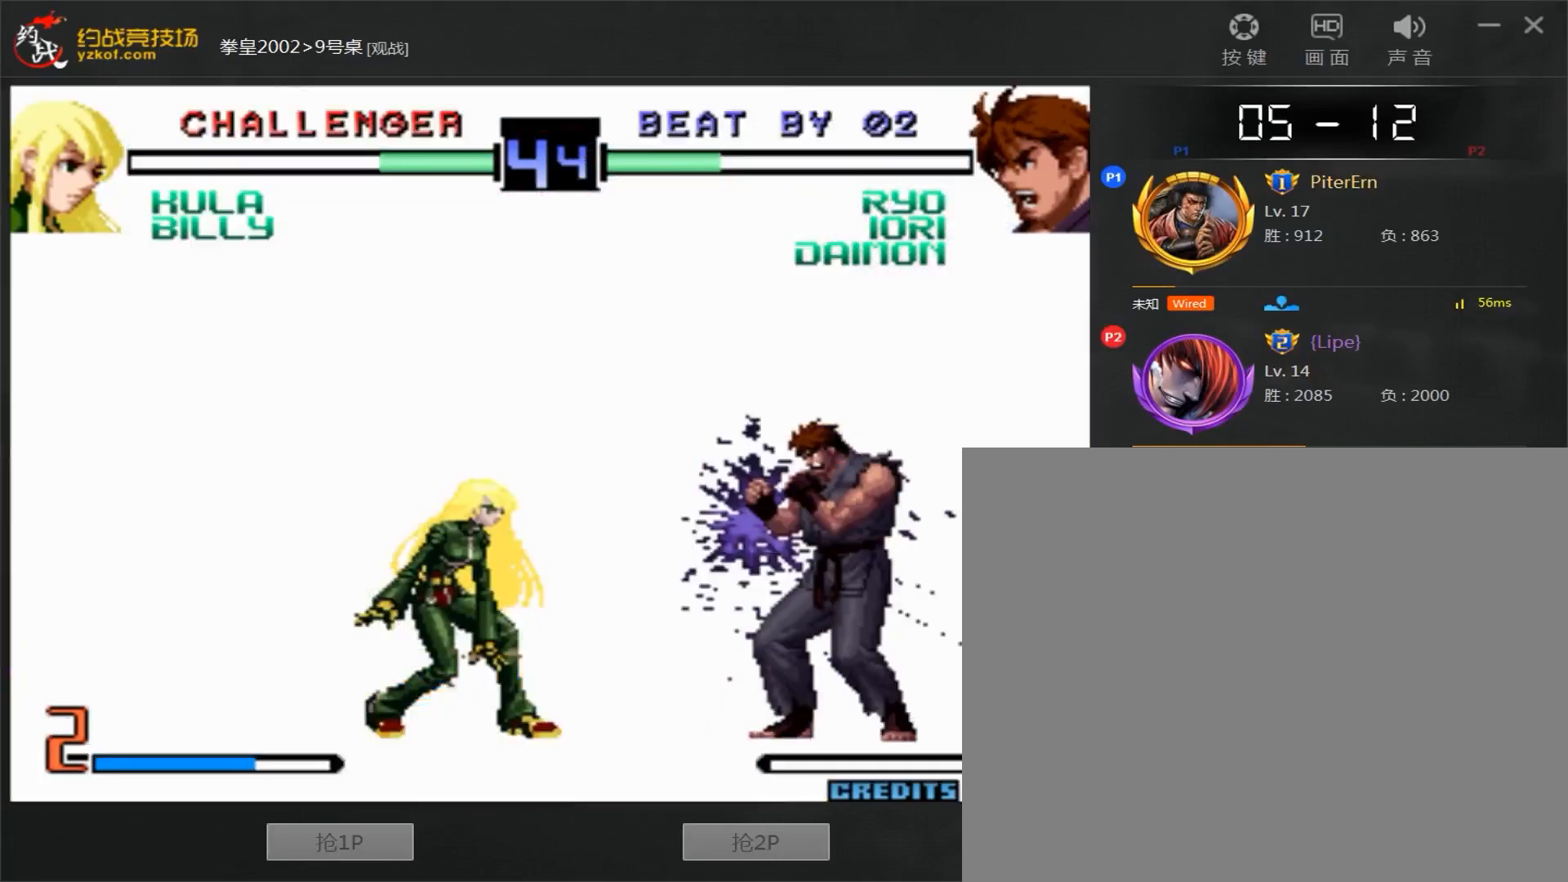
{"dt_ms": 500, "buttons": [], "left_stick": "right", "events": [[117, "left_stick", "right"], [150, "A", "up"]]}
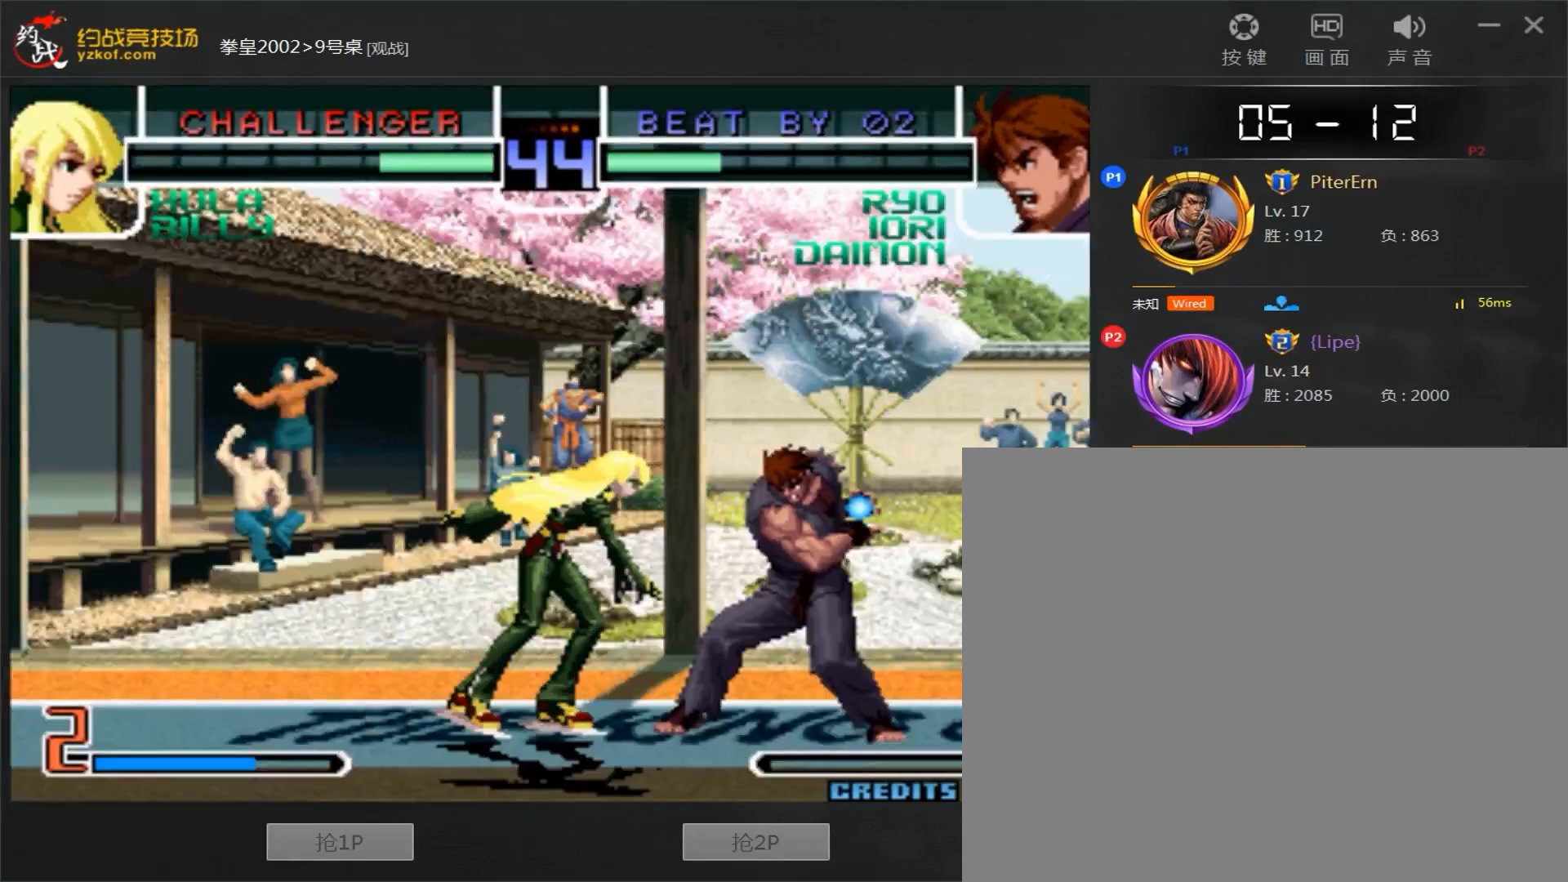
{"dt_ms": 500, "buttons": [], "left_stick": "right", "events": []}
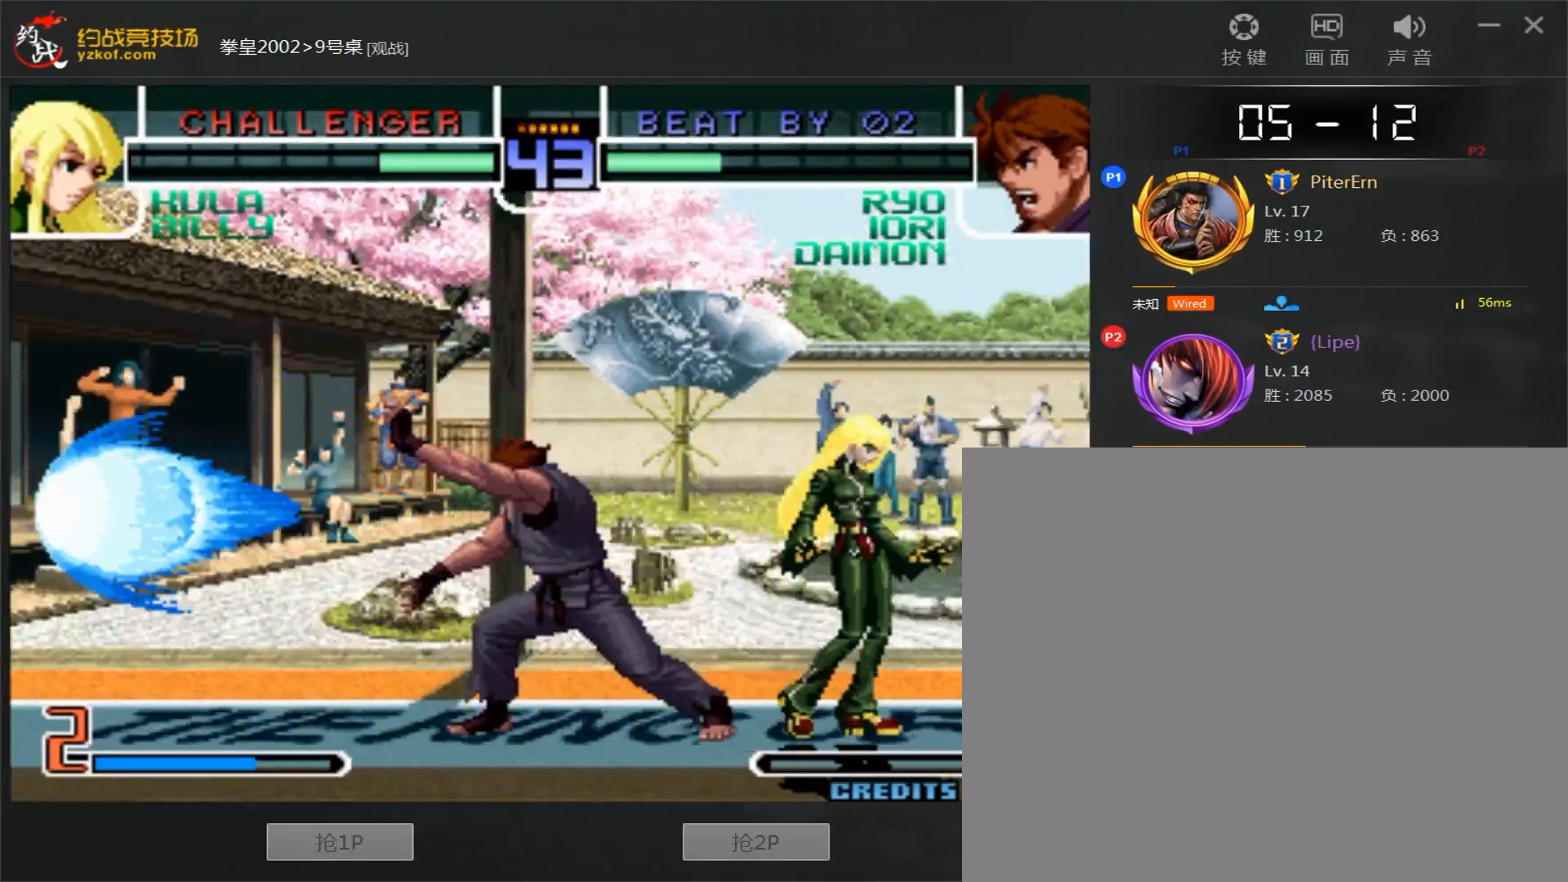
{"dt_ms": 500, "buttons": [], "left_stick": "down-left", "events": [[83, "left_stick", "down"], [133, "left_stick", "down-left"]]}
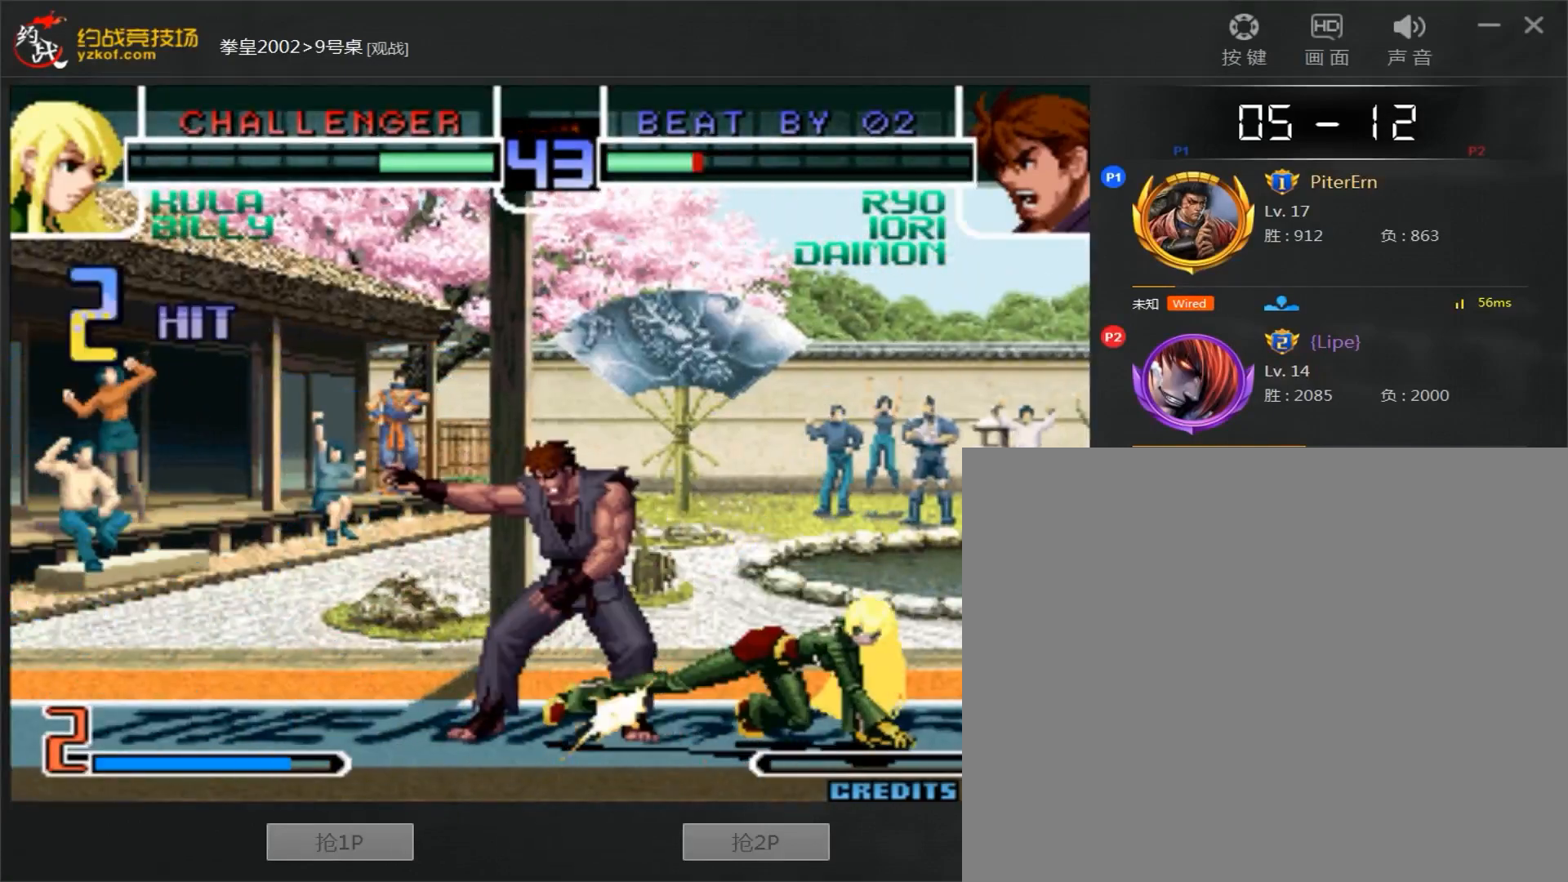
{"dt_ms": 500, "buttons": [], "left_stick": "down-left", "events": []}
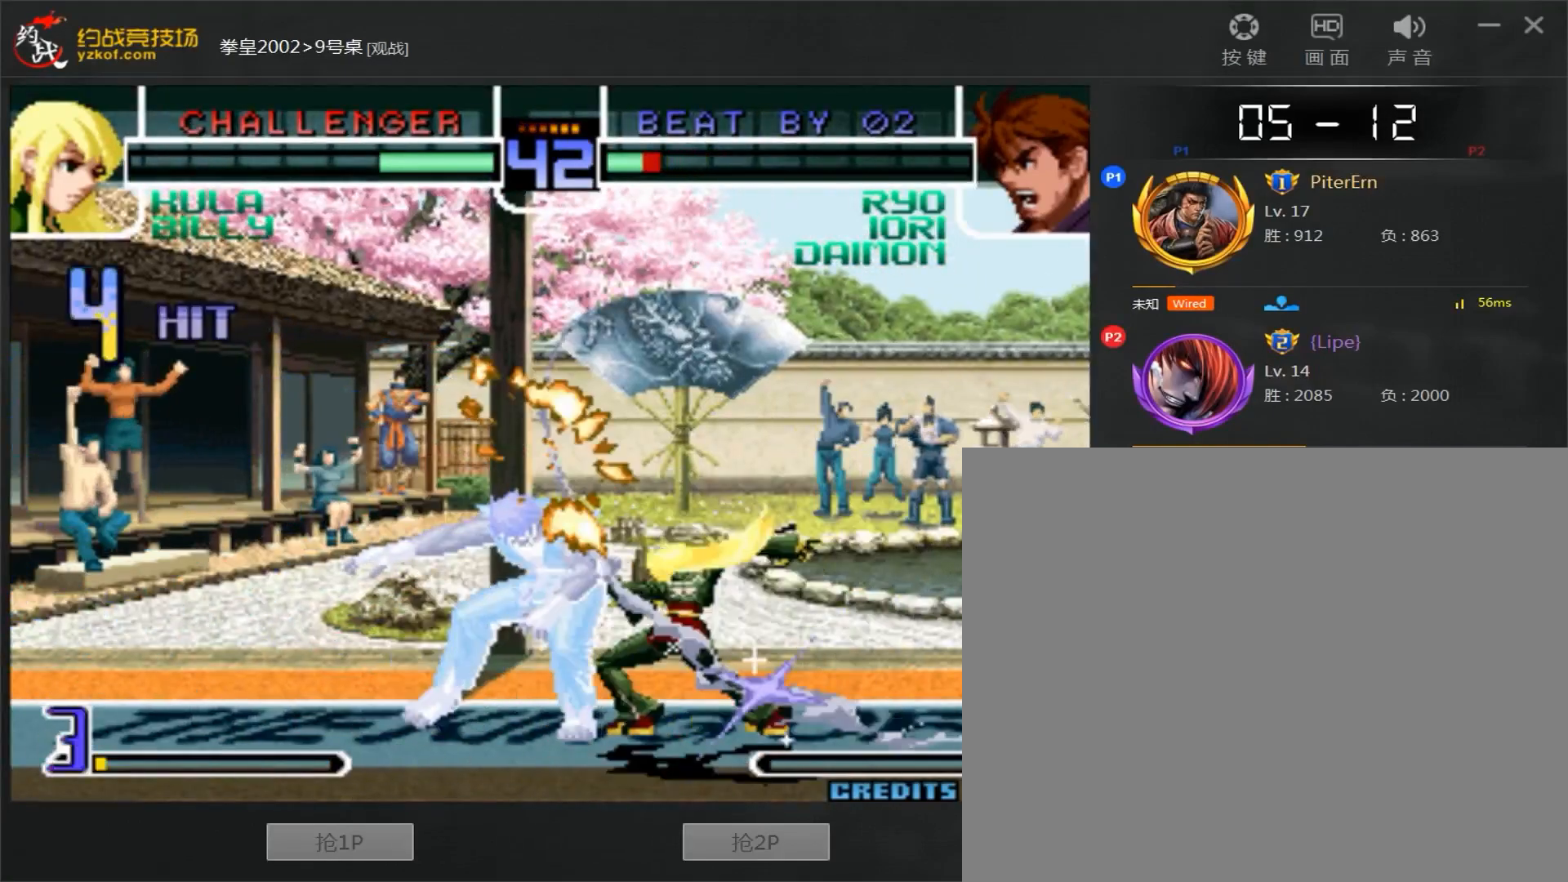
{"dt_ms": 500, "buttons": [], "left_stick": "down-left", "events": []}
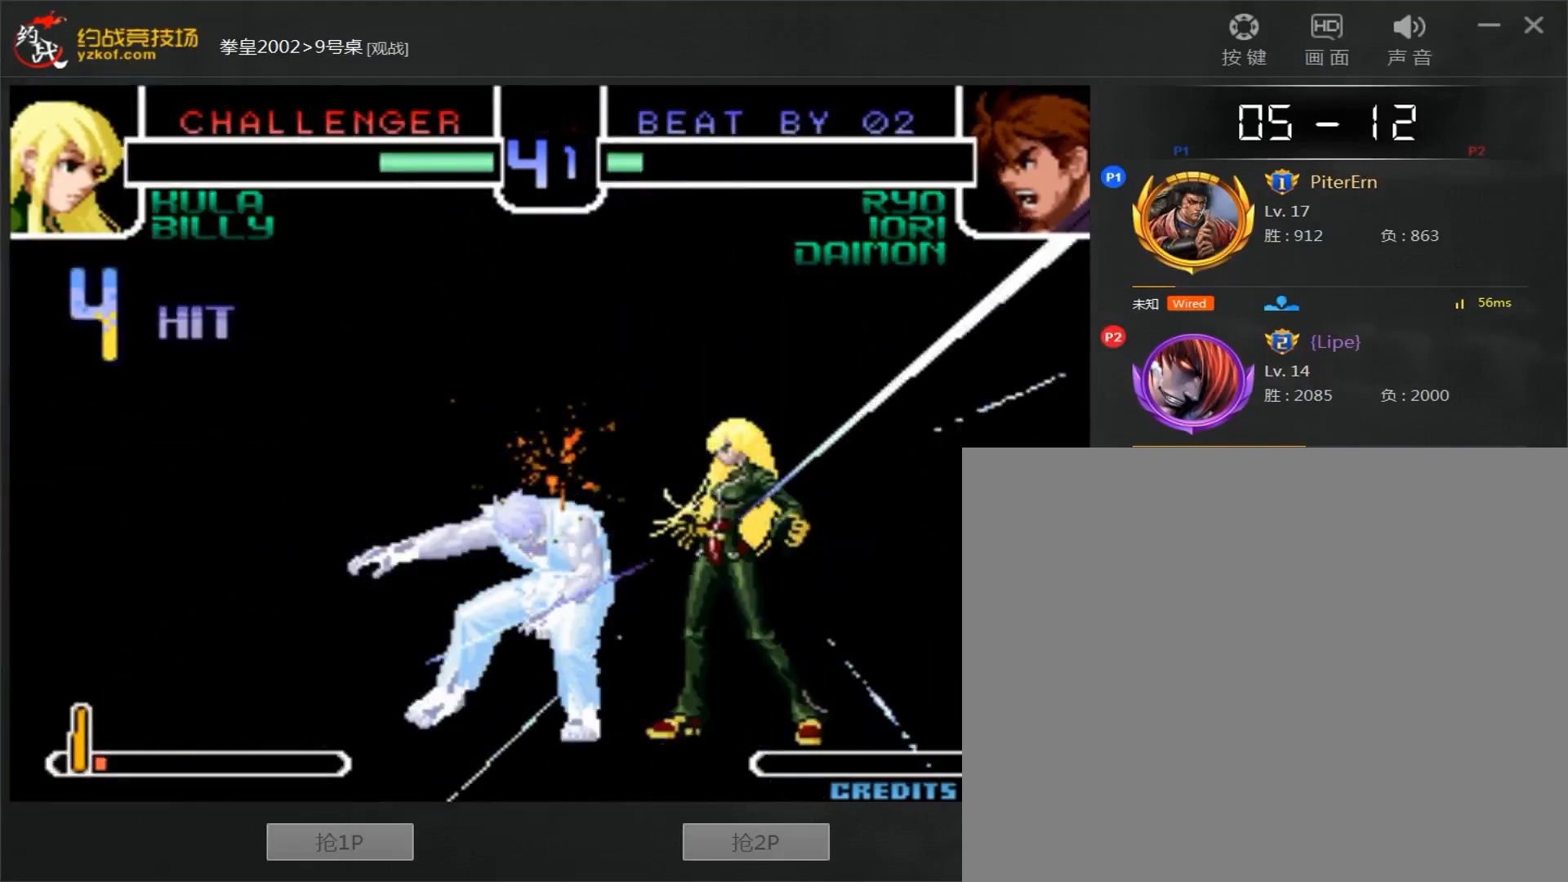
{"dt_ms": 500, "buttons": ["B"], "left_stick": "down", "events": [[200, "left_stick", "down"], [267, "B", "down"], [350, "B", "up"], [500, "B", "down"]]}
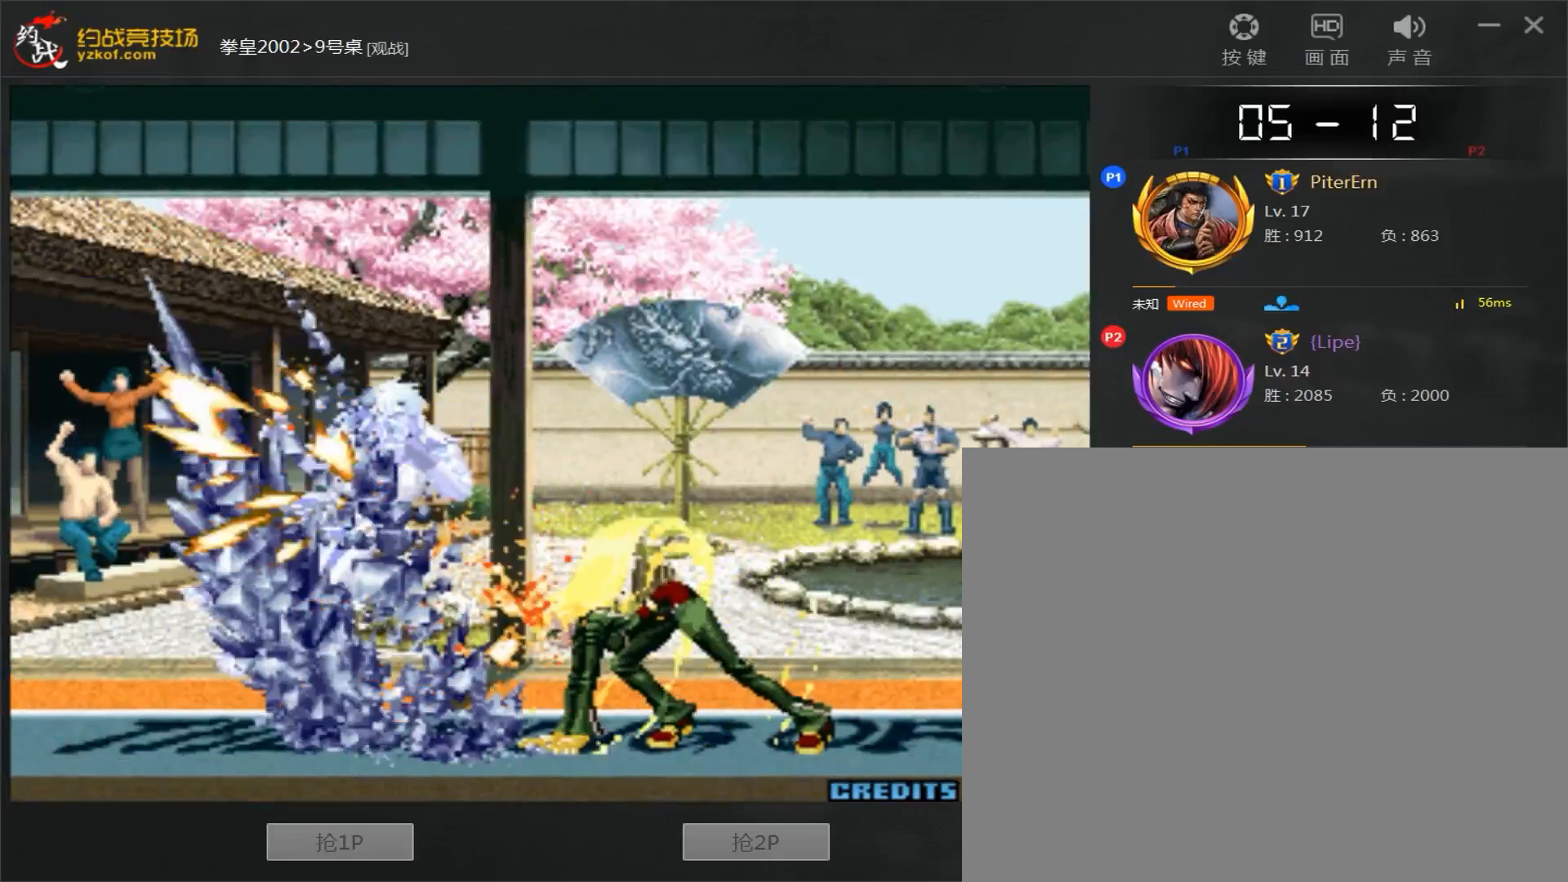
{"dt_ms": 500, "buttons": ["C"], "left_stick": "down", "events": [[83, "B", "up"], [167, "left_stick", "left"], [217, "B", "down"], [333, "B", "up"], [433, "left_stick", "down"], [500, "C", "down"]]}
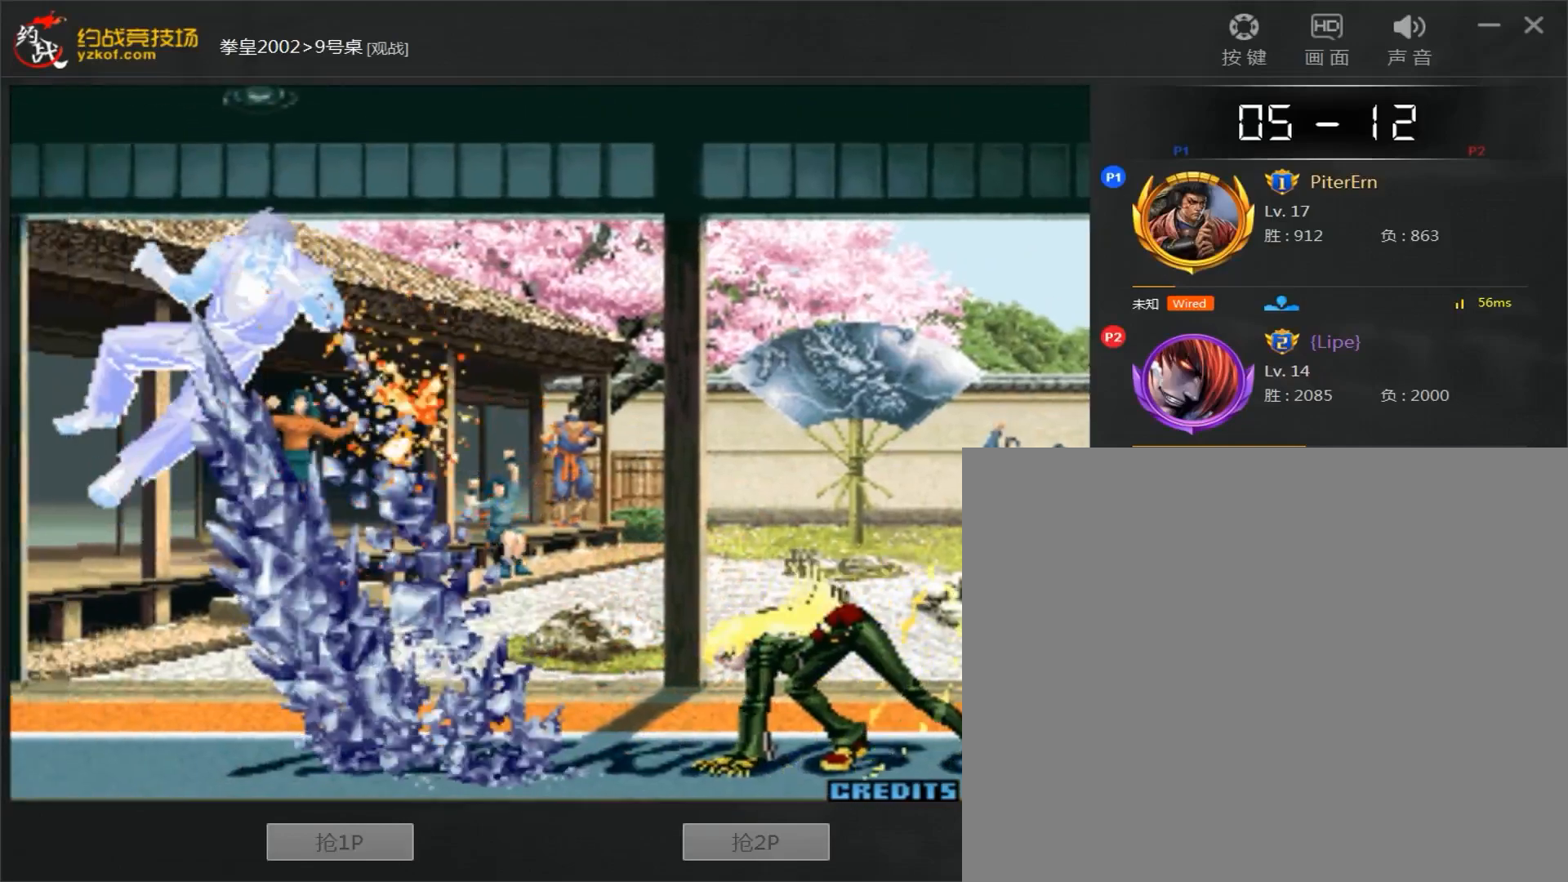
{"dt_ms": 500, "buttons": [], "left_stick": "center", "events": [[17, "left_stick", "left"], [50, "C", "up"], [67, "left_stick", "down"], [183, "C", "down"], [200, "left_stick", "left"], [300, "C", "up"], [300, "left_stick", "center"]]}
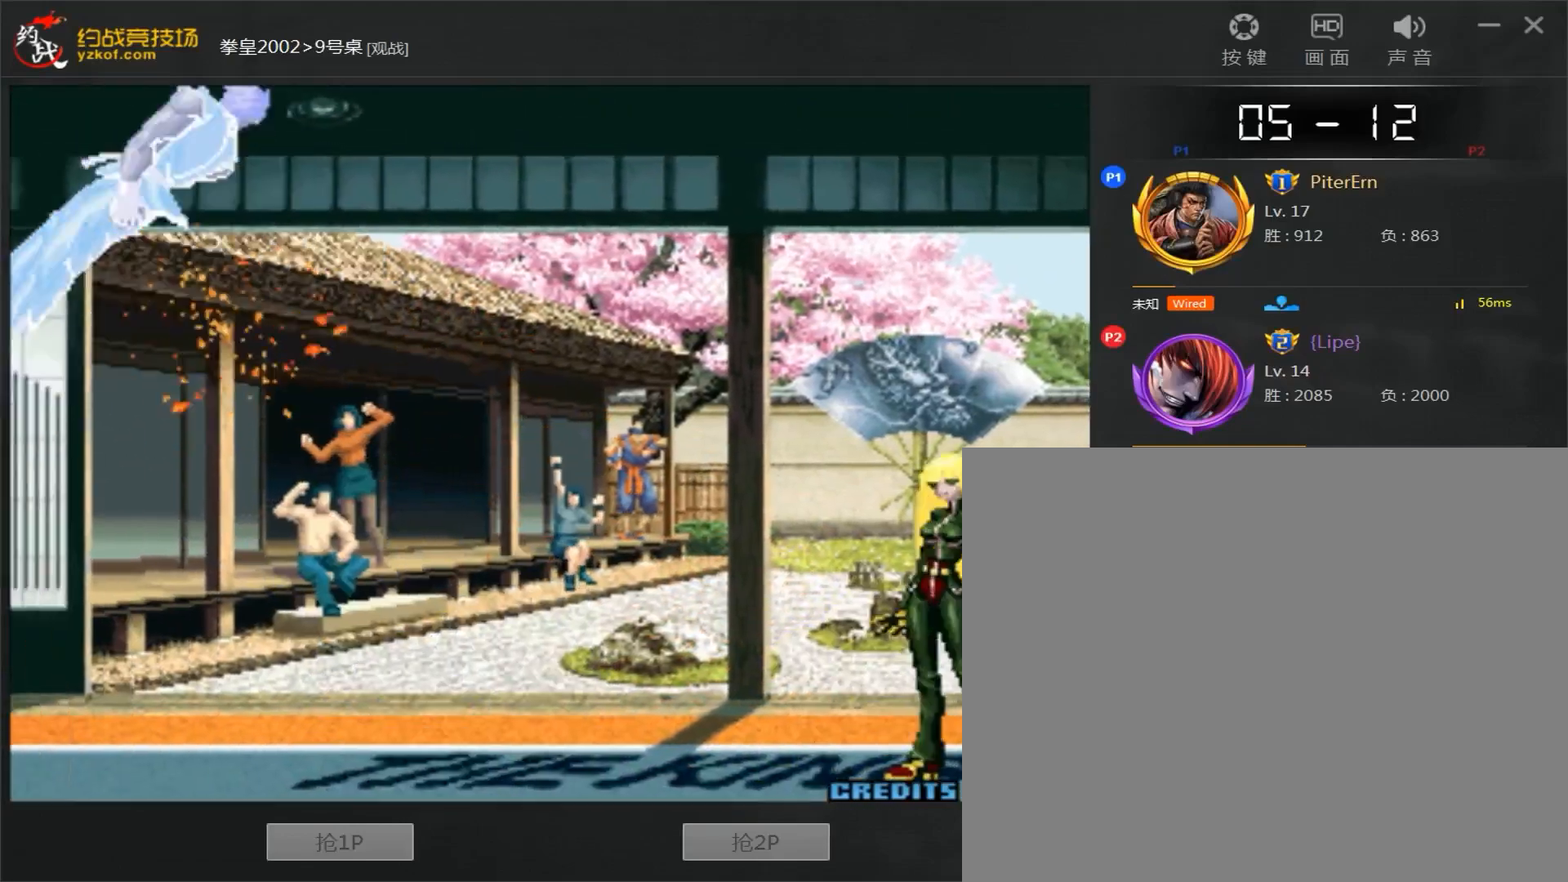
{"dt_ms": 500, "buttons": ["C"], "left_stick": "center", "events": [[267, "C", "down"], [300, "A", "down"], [400, "A", "up"]]}
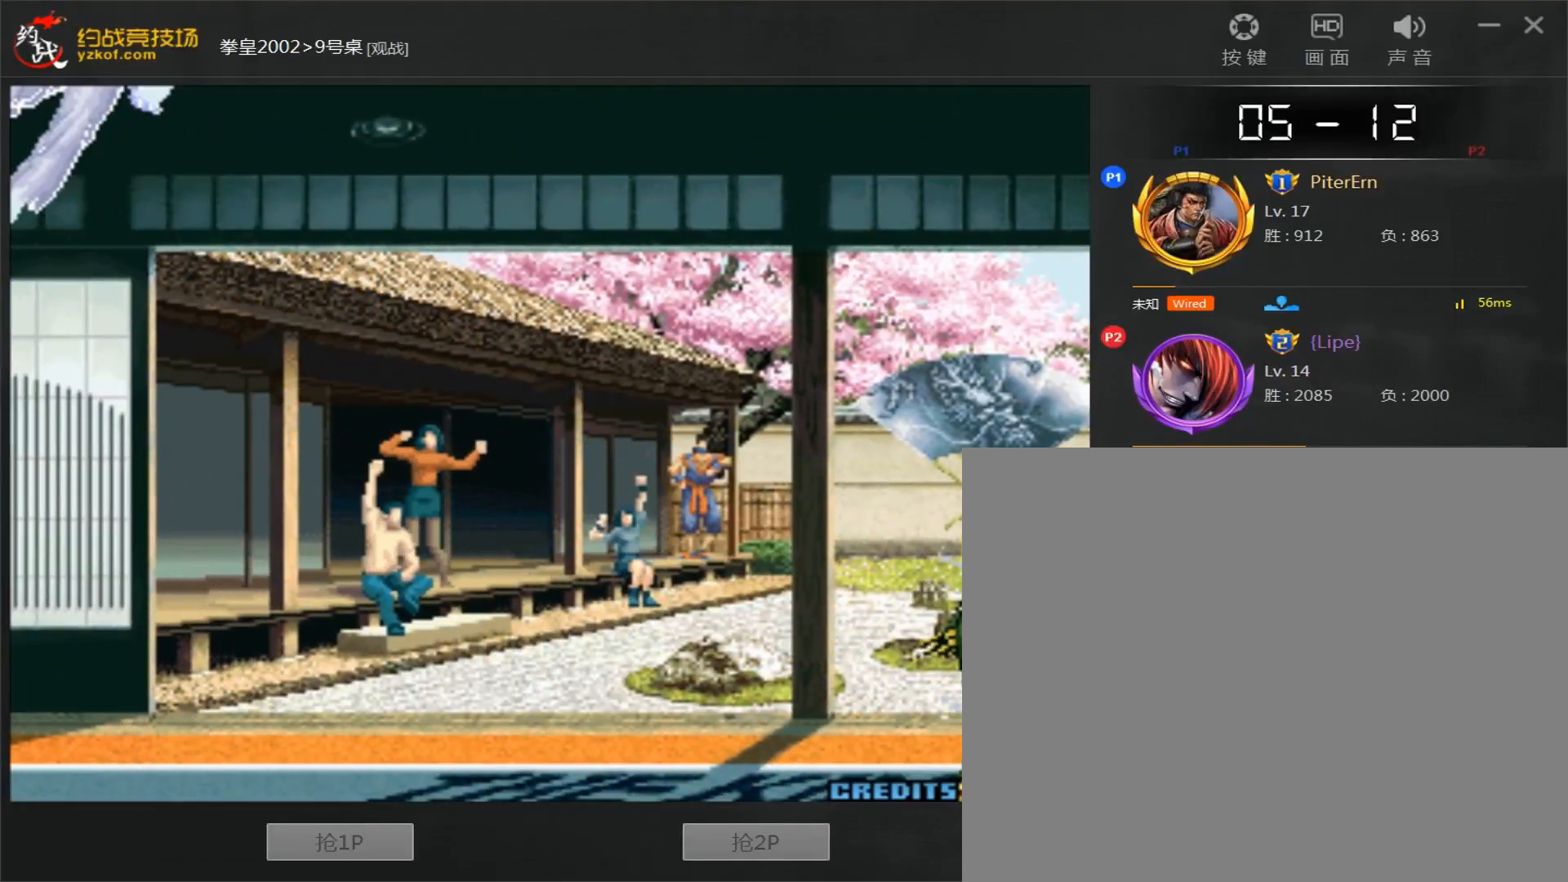
{"dt_ms": 500, "buttons": ["A", "B", "C"], "left_stick": "center", "events": [[33, "D", "down"], [83, "D", "up"], [133, "A", "down"], [133, "D", "down"], [183, "A", "up"], [183, "D", "up"], [250, "A", "down"], [300, "A", "up"], [350, "A", "down"], [417, "B", "down"]]}